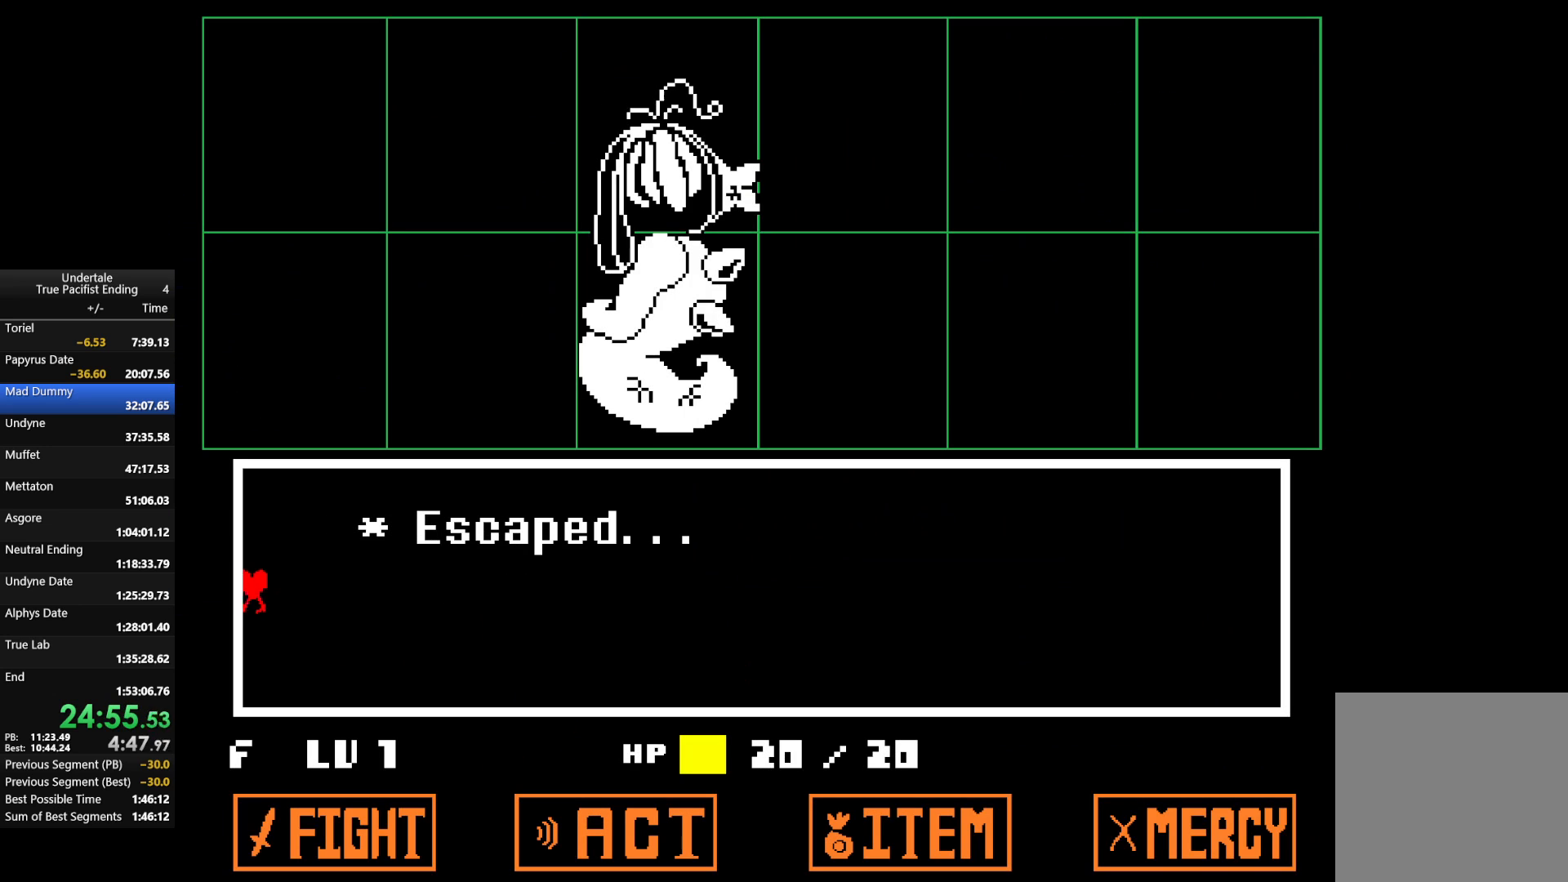
Gameplay with keyboard; each line is a JSON object with the keys held at the frame after it. "events" lists presses ("down") and releases ("up") of "c", "down", "left", "return", "right", "shift", "up", "x" and "z" between this image and that frame as [ms after this image, input, new state], when the widget could be followed in between. No other keys are recorded. Mouse input is not recorded.
{"keys": ["right"], "events": []}
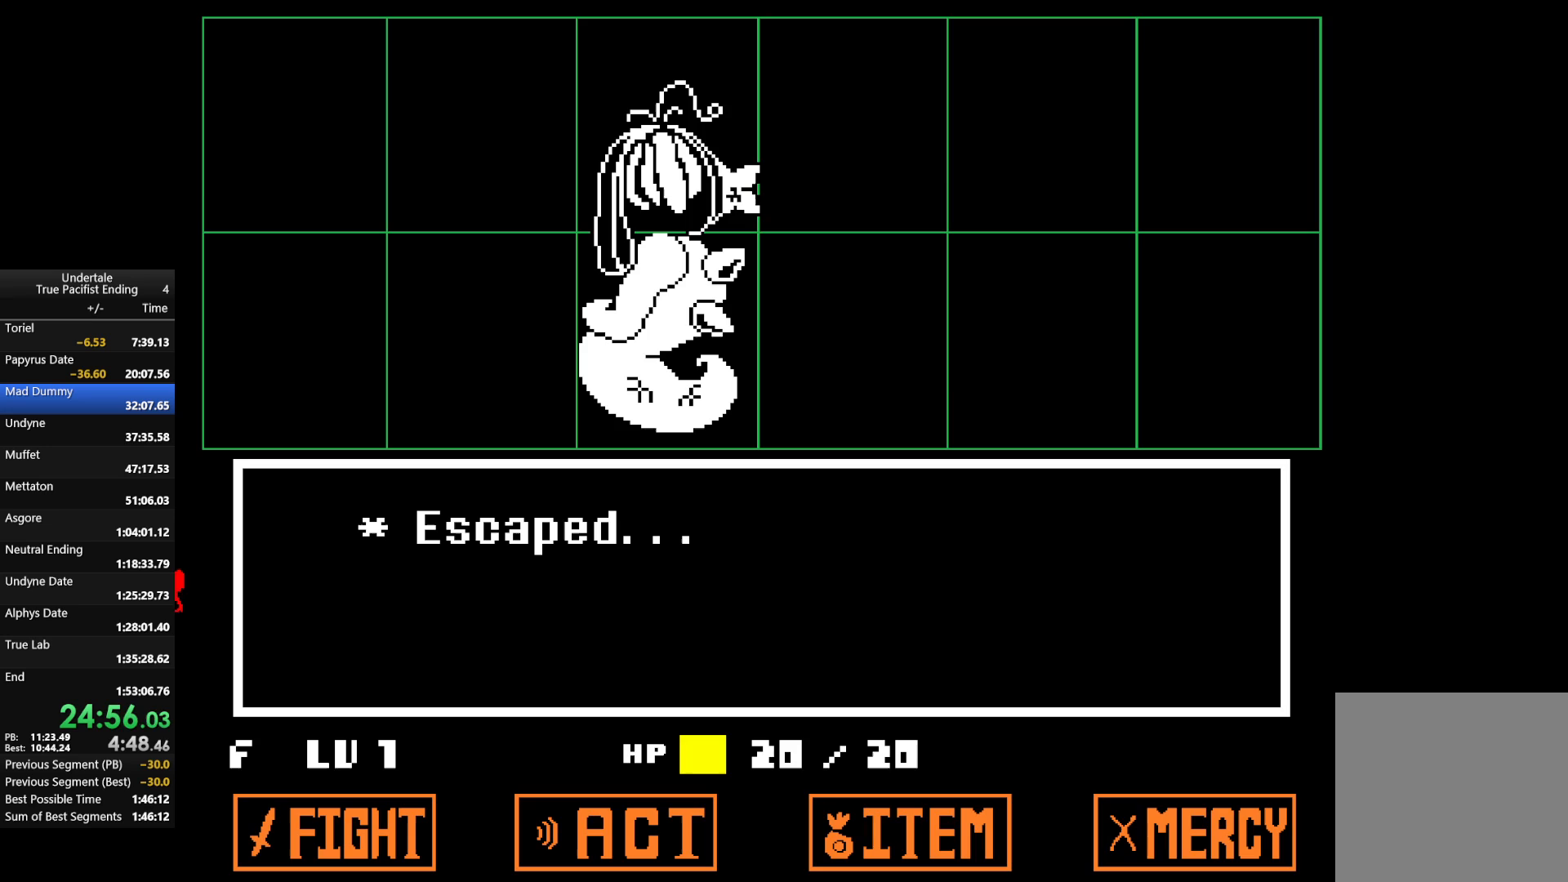
{"keys": ["right"], "events": []}
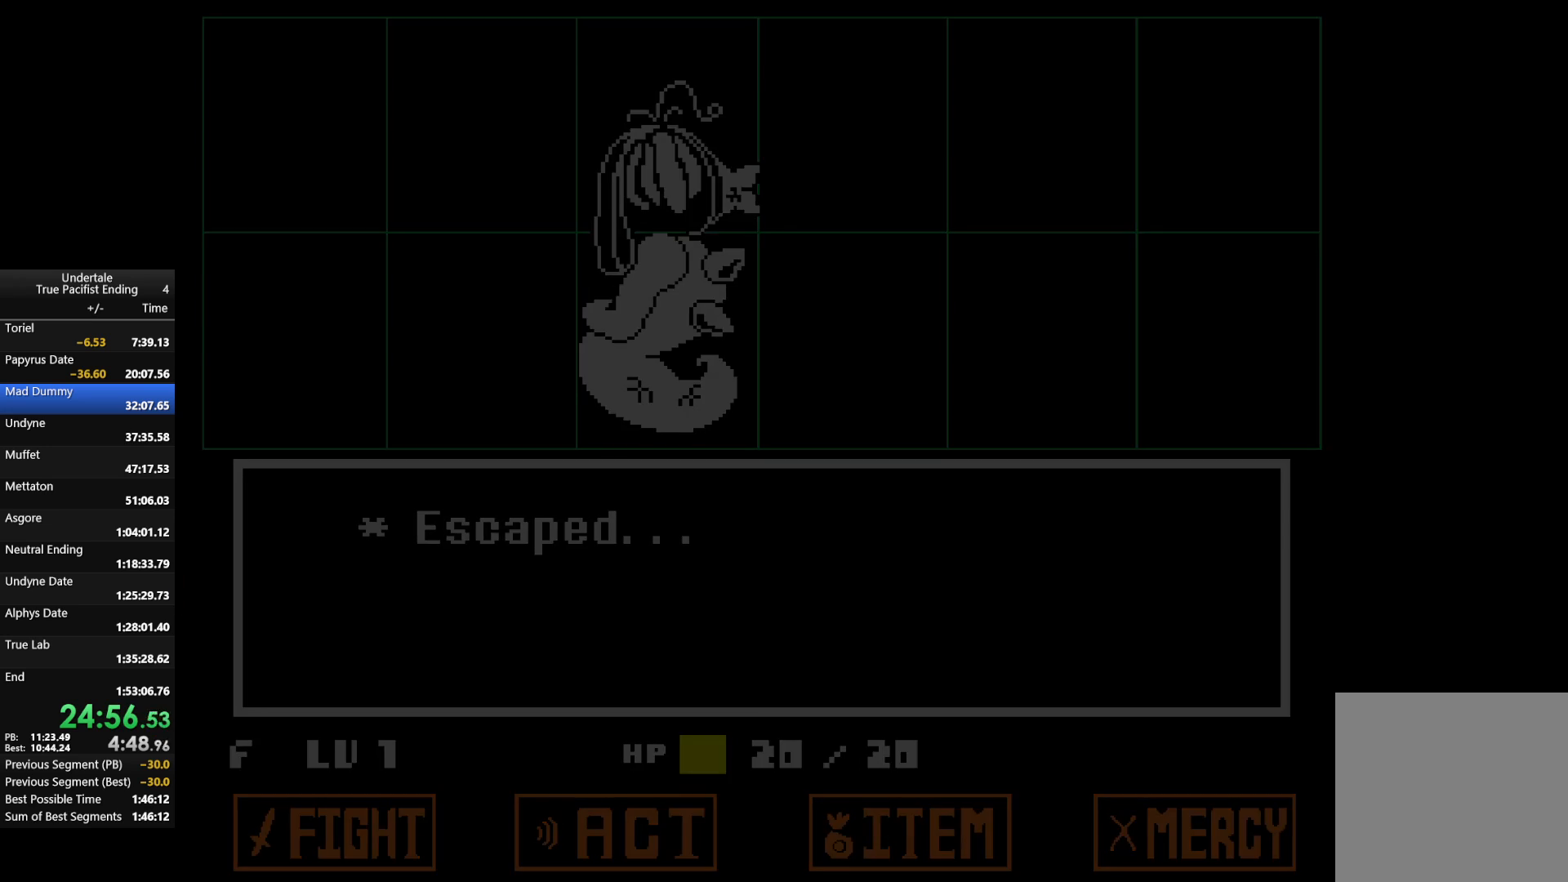
{"keys": ["right", "up"], "events": [[500, "up", "down"]]}
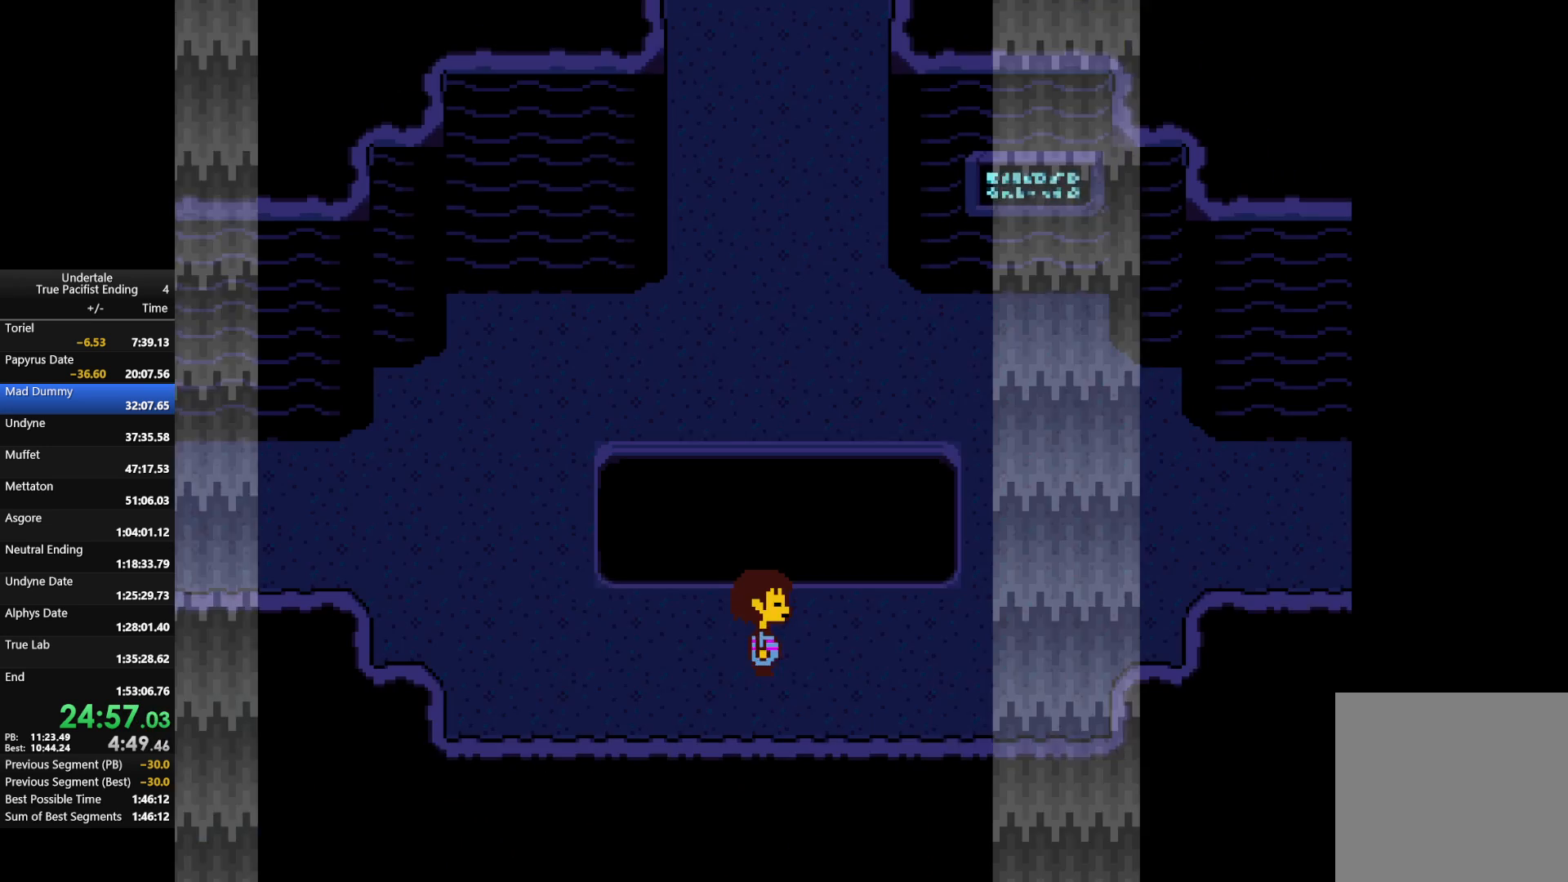
{"keys": ["right", "up"], "events": []}
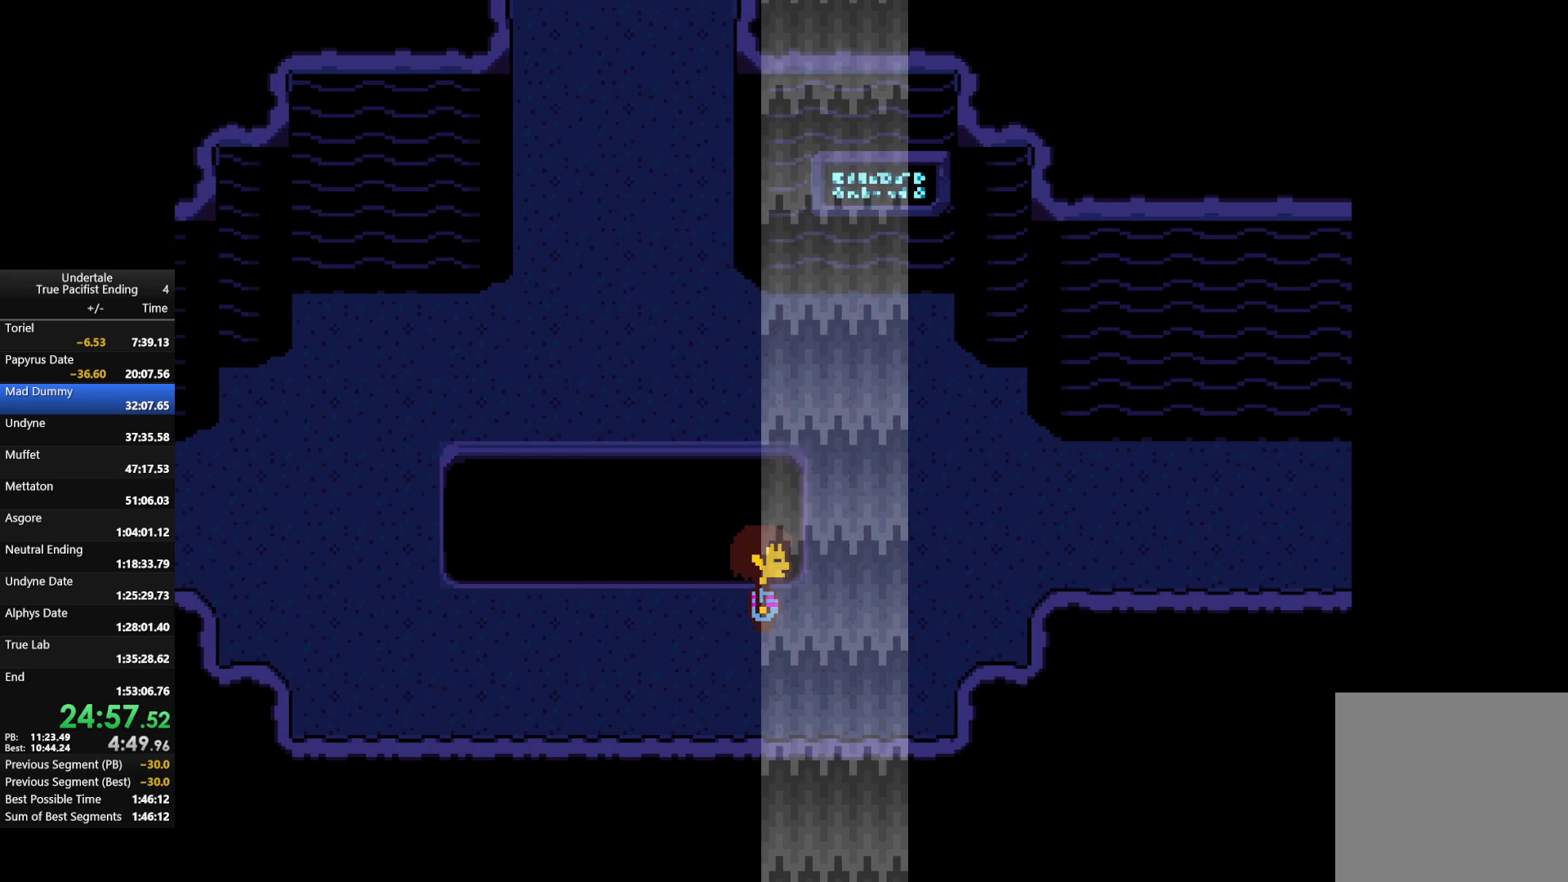
{"keys": ["right"], "events": [[467, "up", "up"]]}
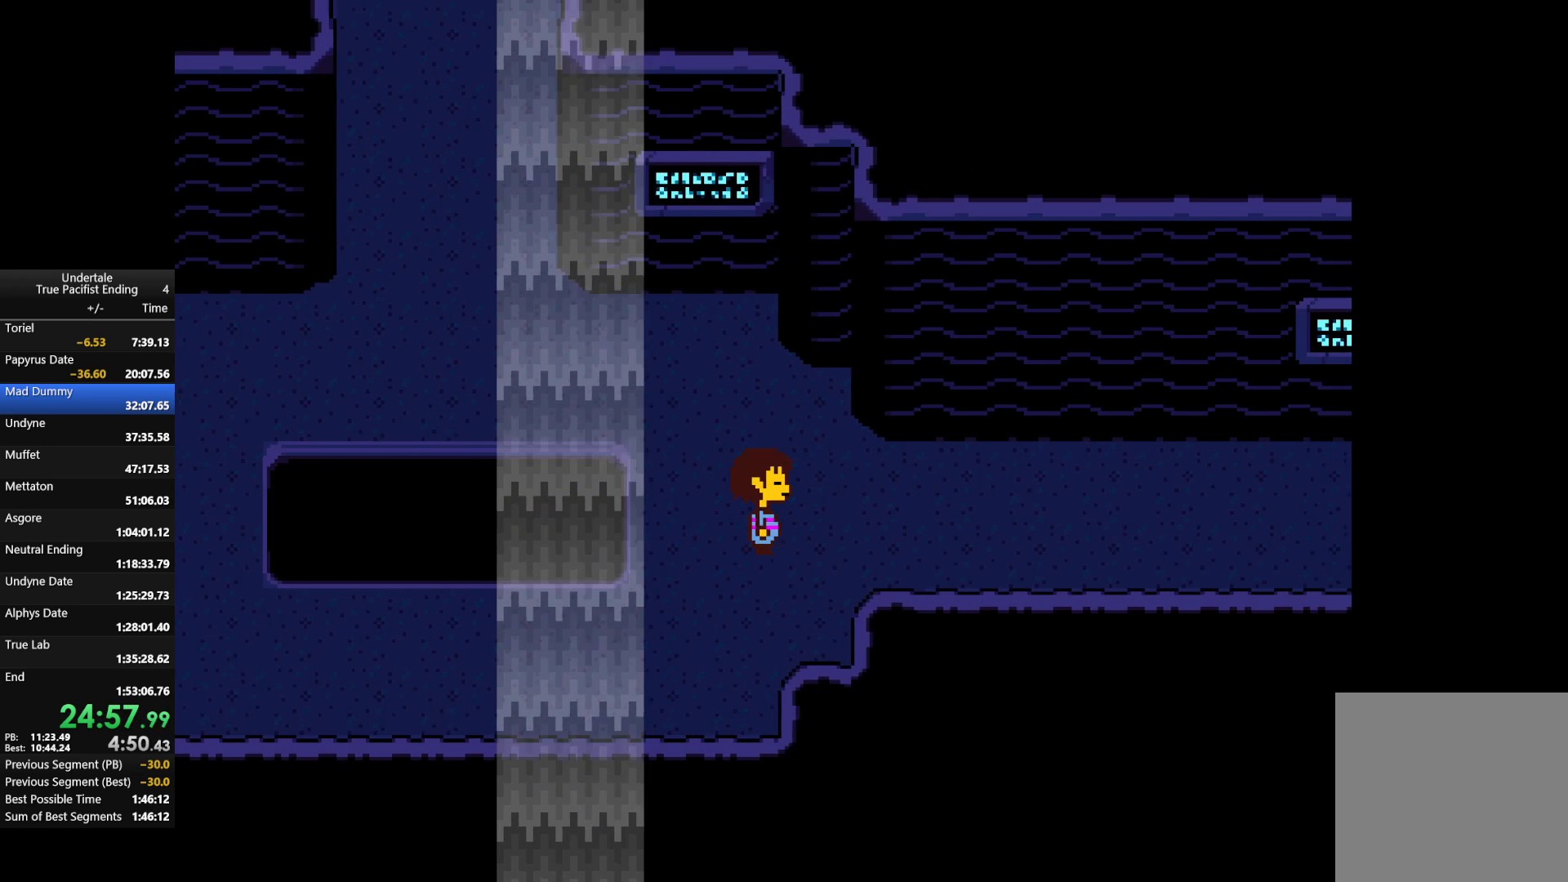
{"keys": ["right"], "events": []}
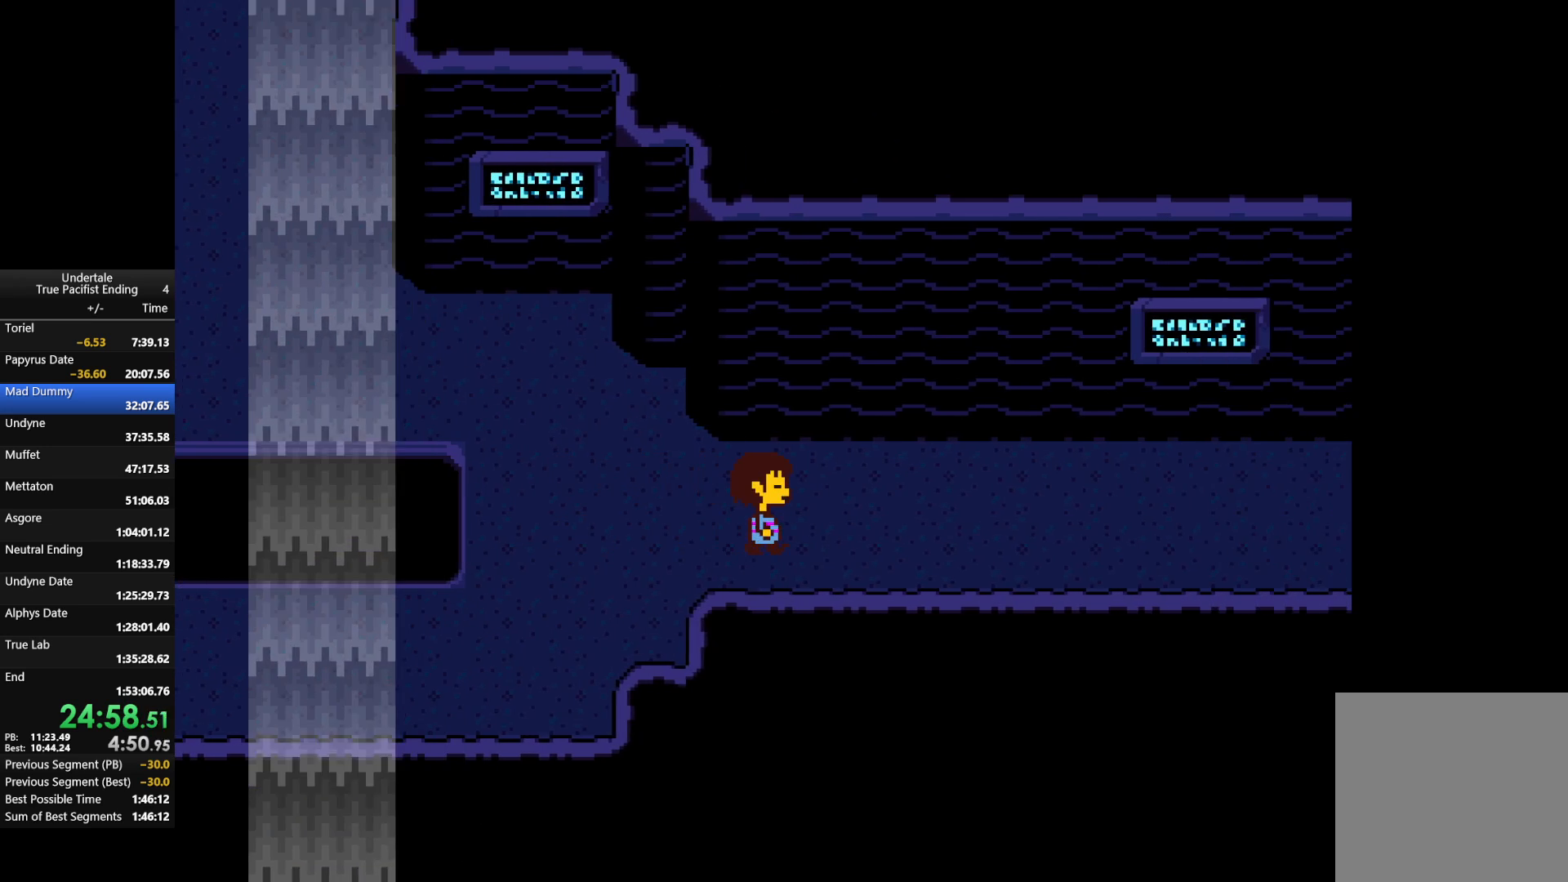
{"keys": ["down", "right", "up"], "events": [[233, "down", "down"], [233, "up", "down"]]}
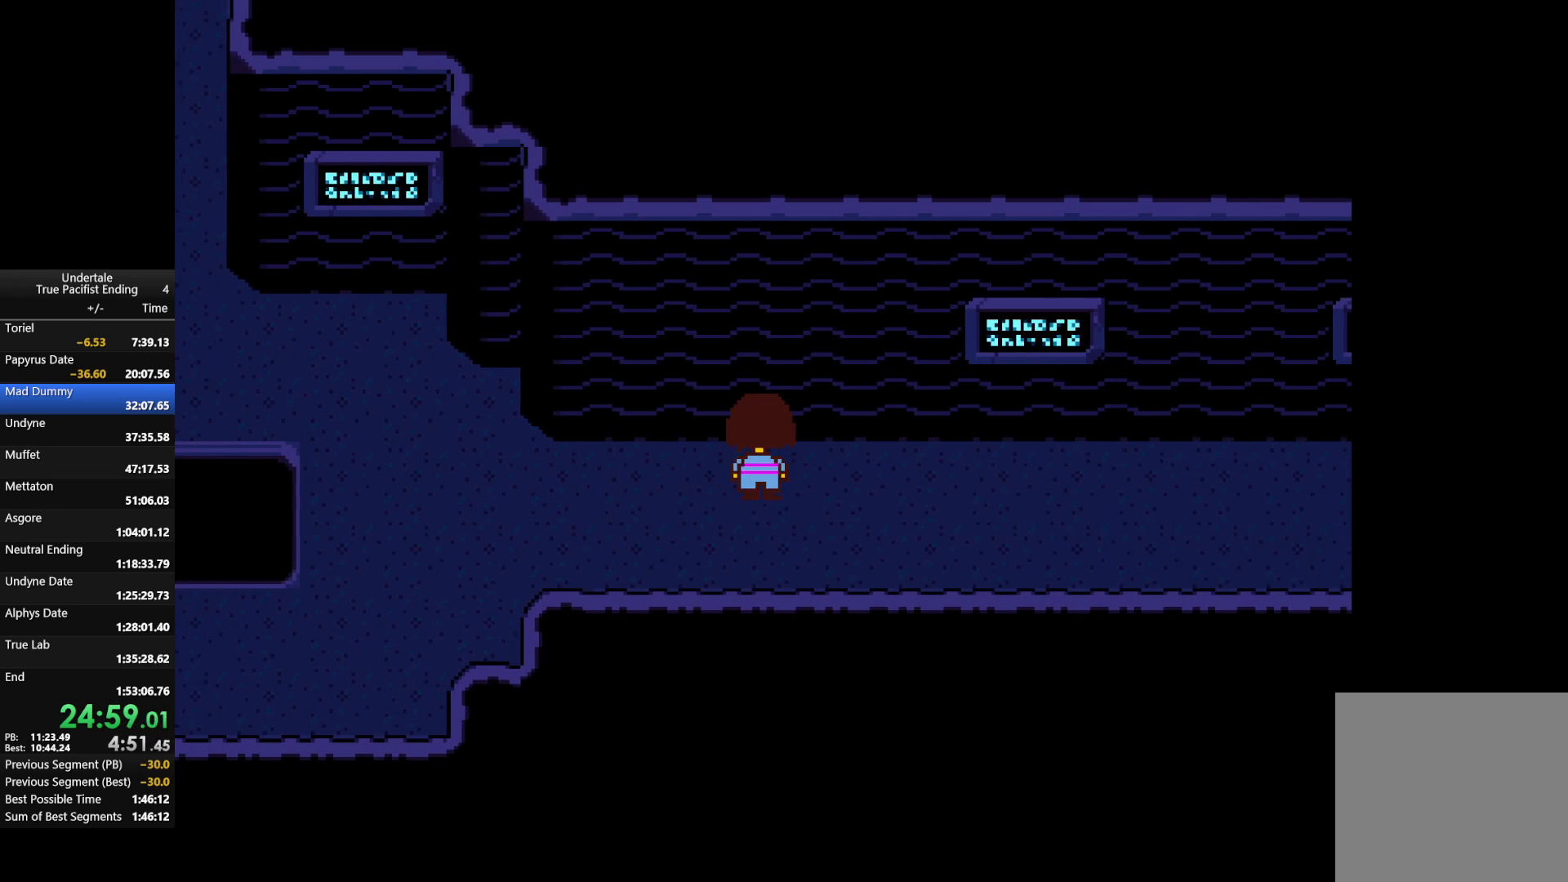
{"keys": ["down", "right", "up"], "events": []}
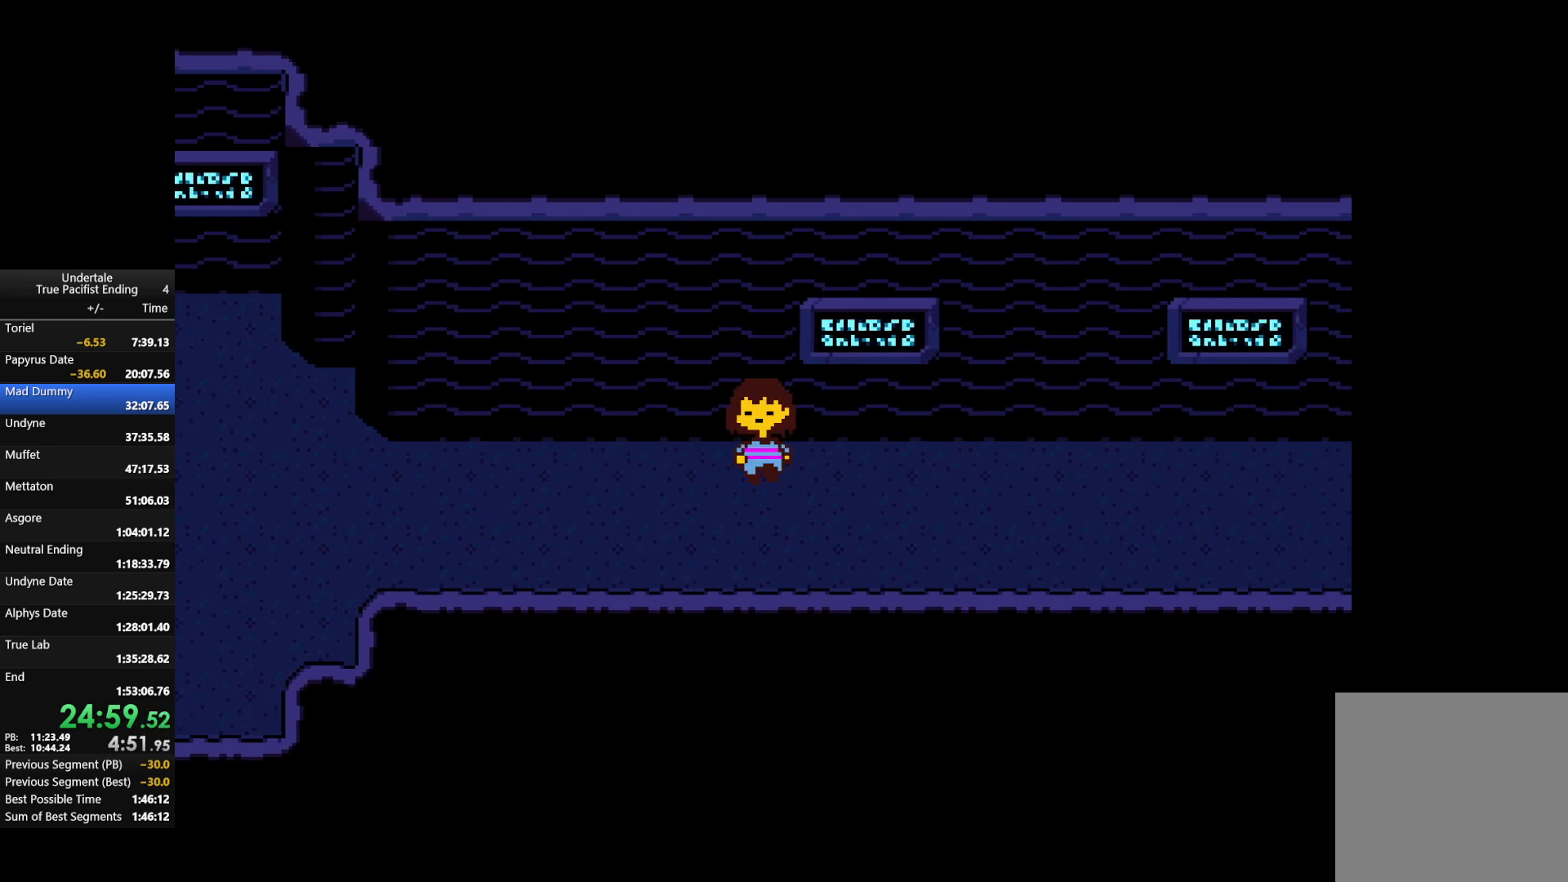
{"keys": ["down", "right", "up"], "events": []}
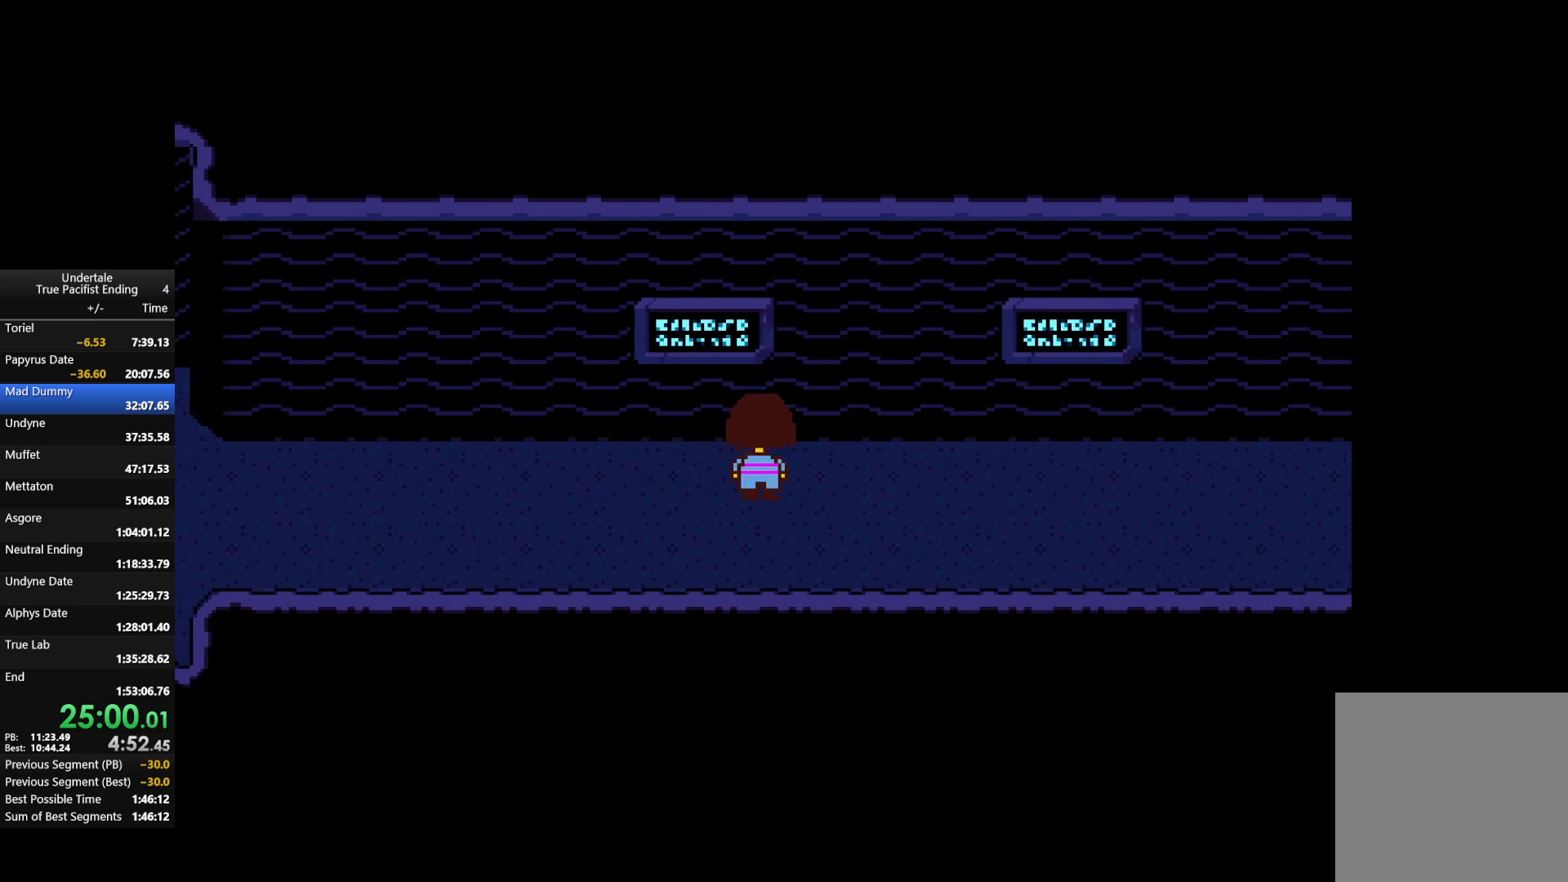
{"keys": ["down", "right", "up"], "events": []}
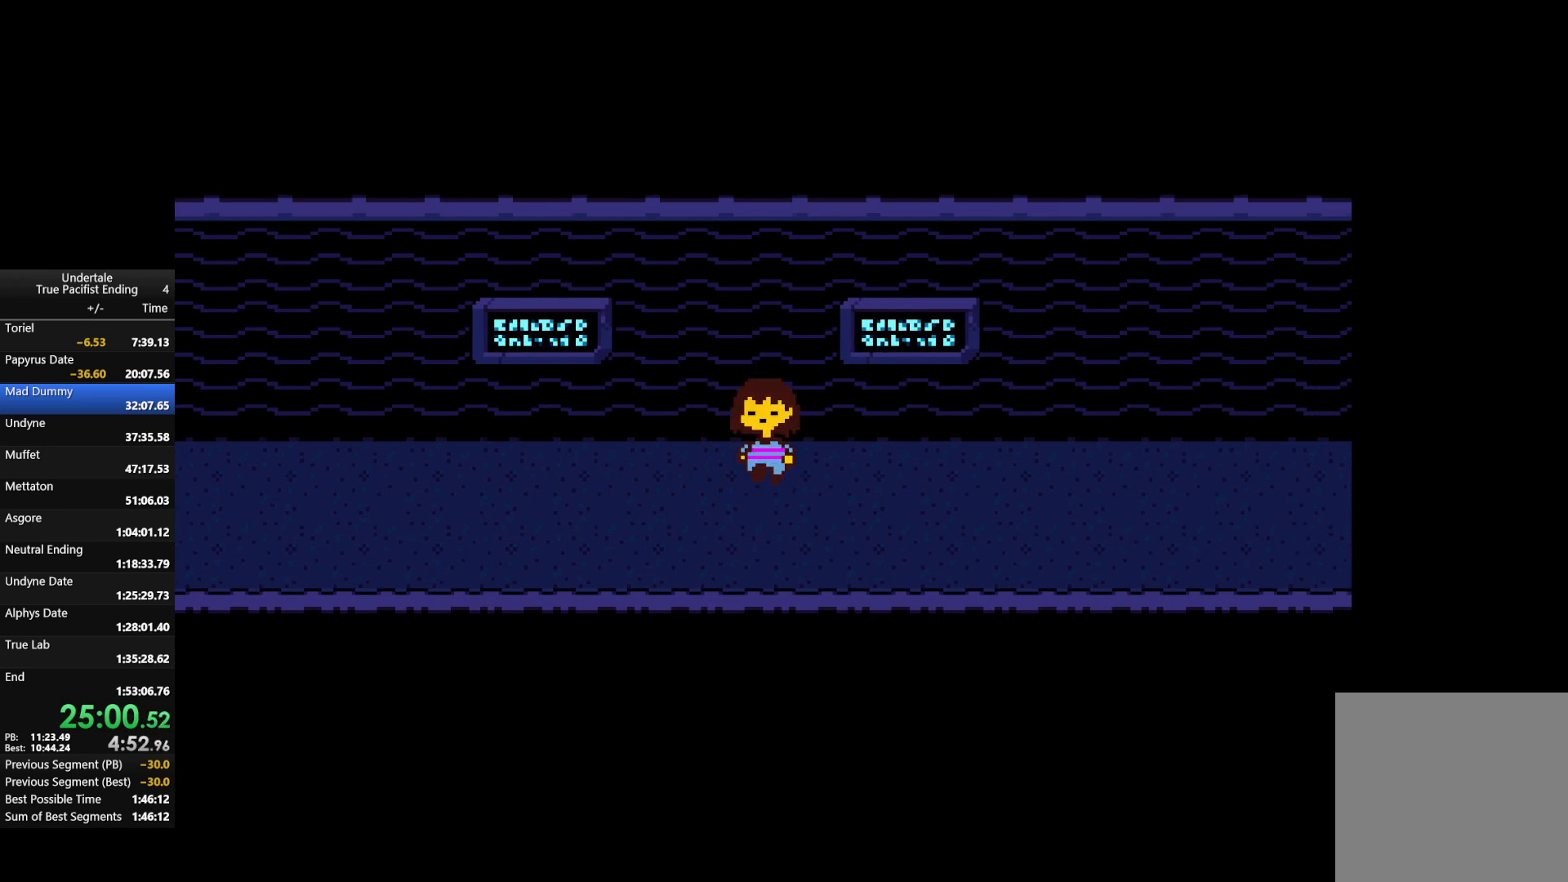
{"keys": ["down", "right", "up"], "events": []}
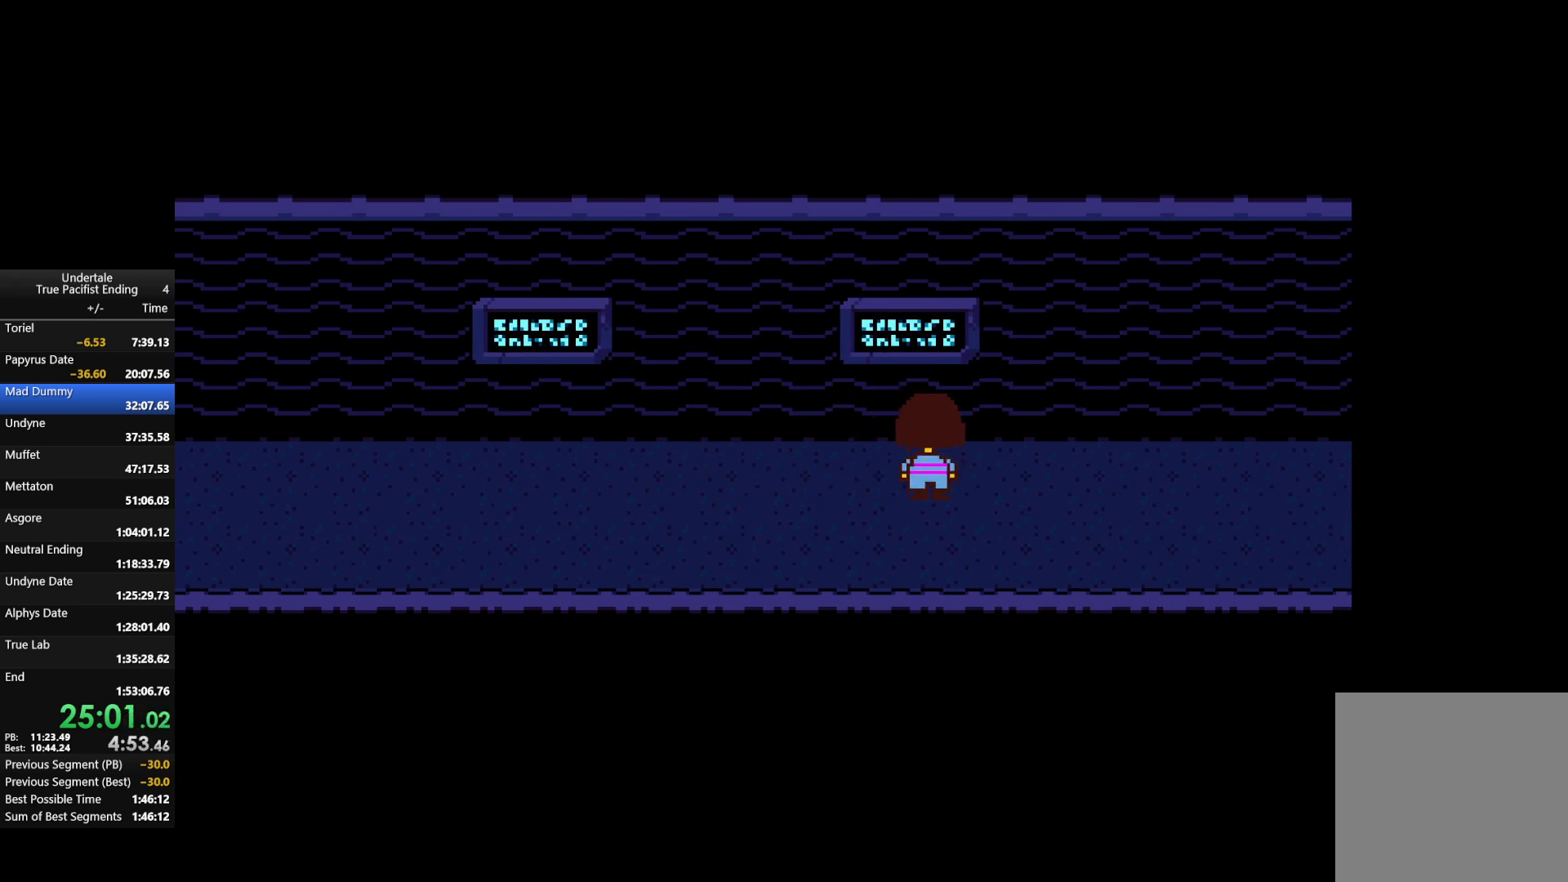
{"keys": ["right"], "events": [[400, "up", "up"], [500, "down", "up"]]}
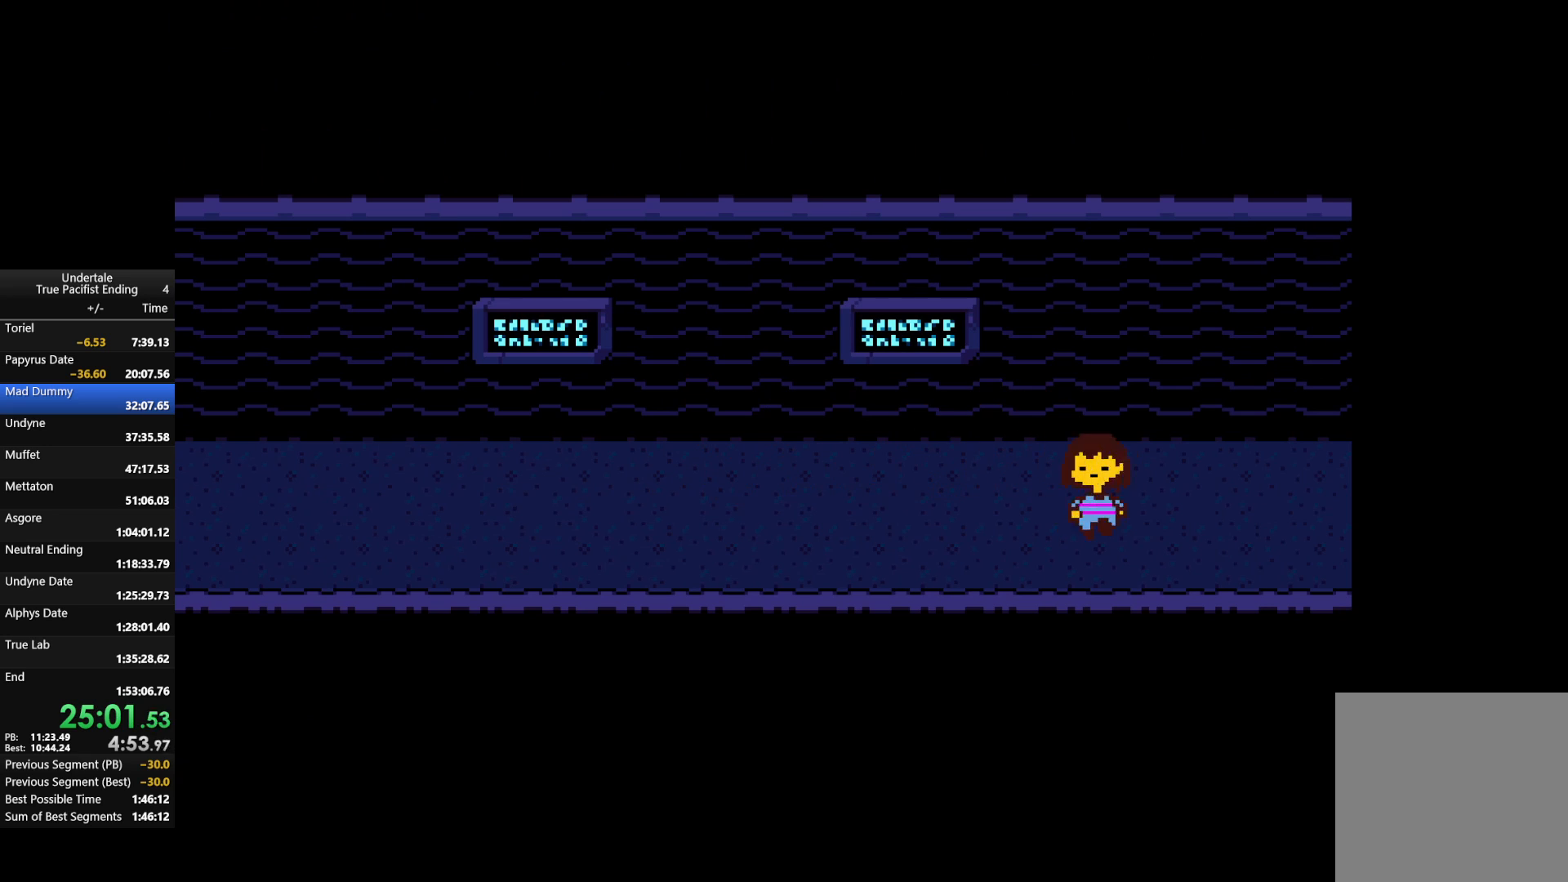
{"keys": ["right"], "events": []}
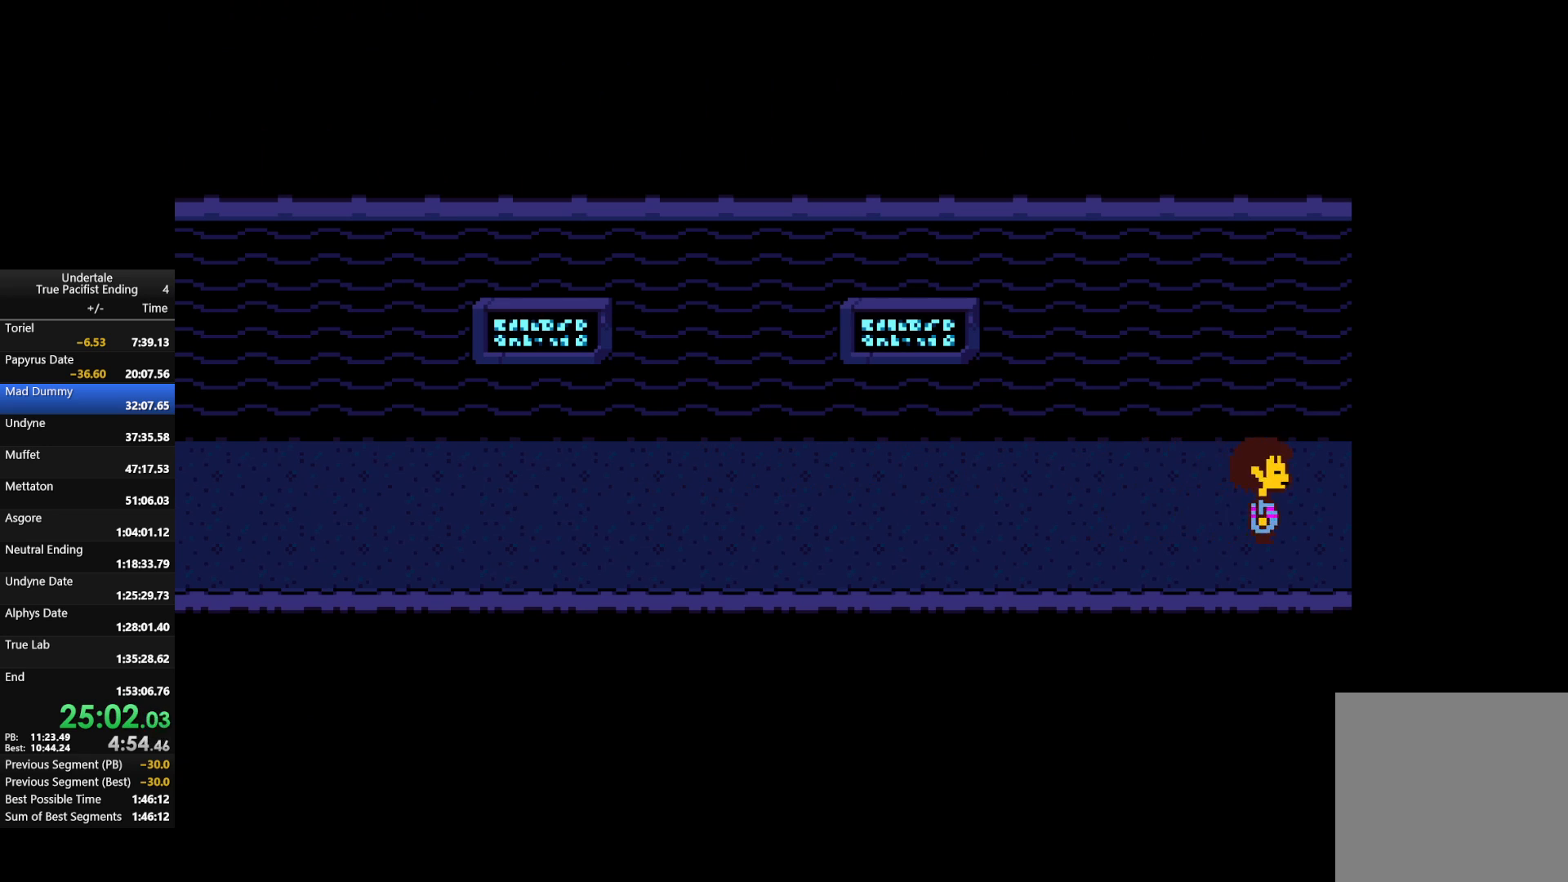
{"keys": ["right"], "events": []}
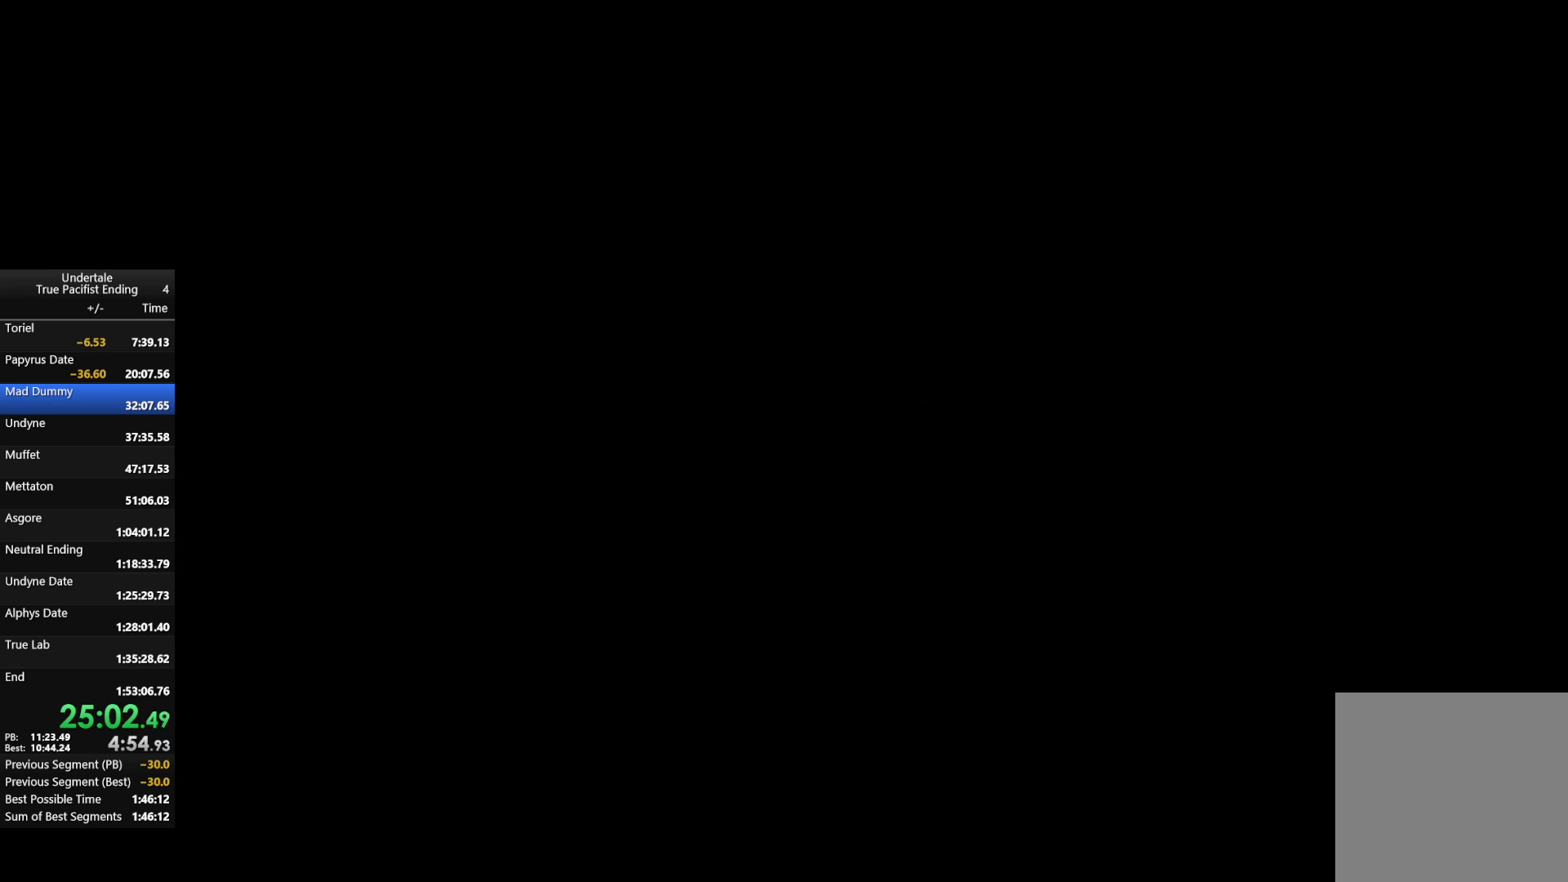
{"keys": ["right"], "events": []}
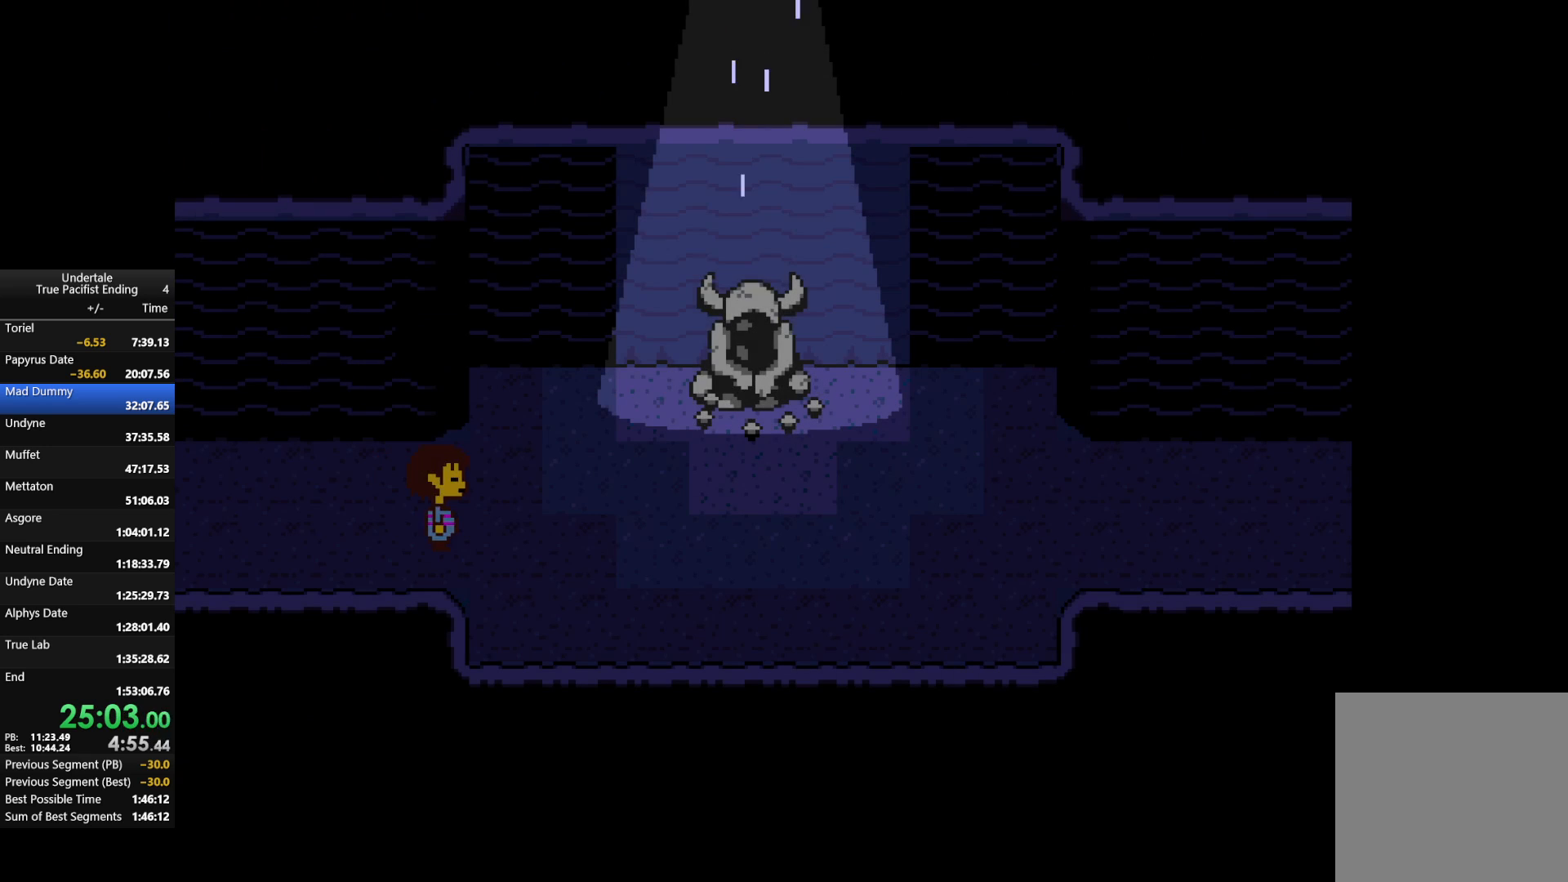
{"keys": ["right"], "events": []}
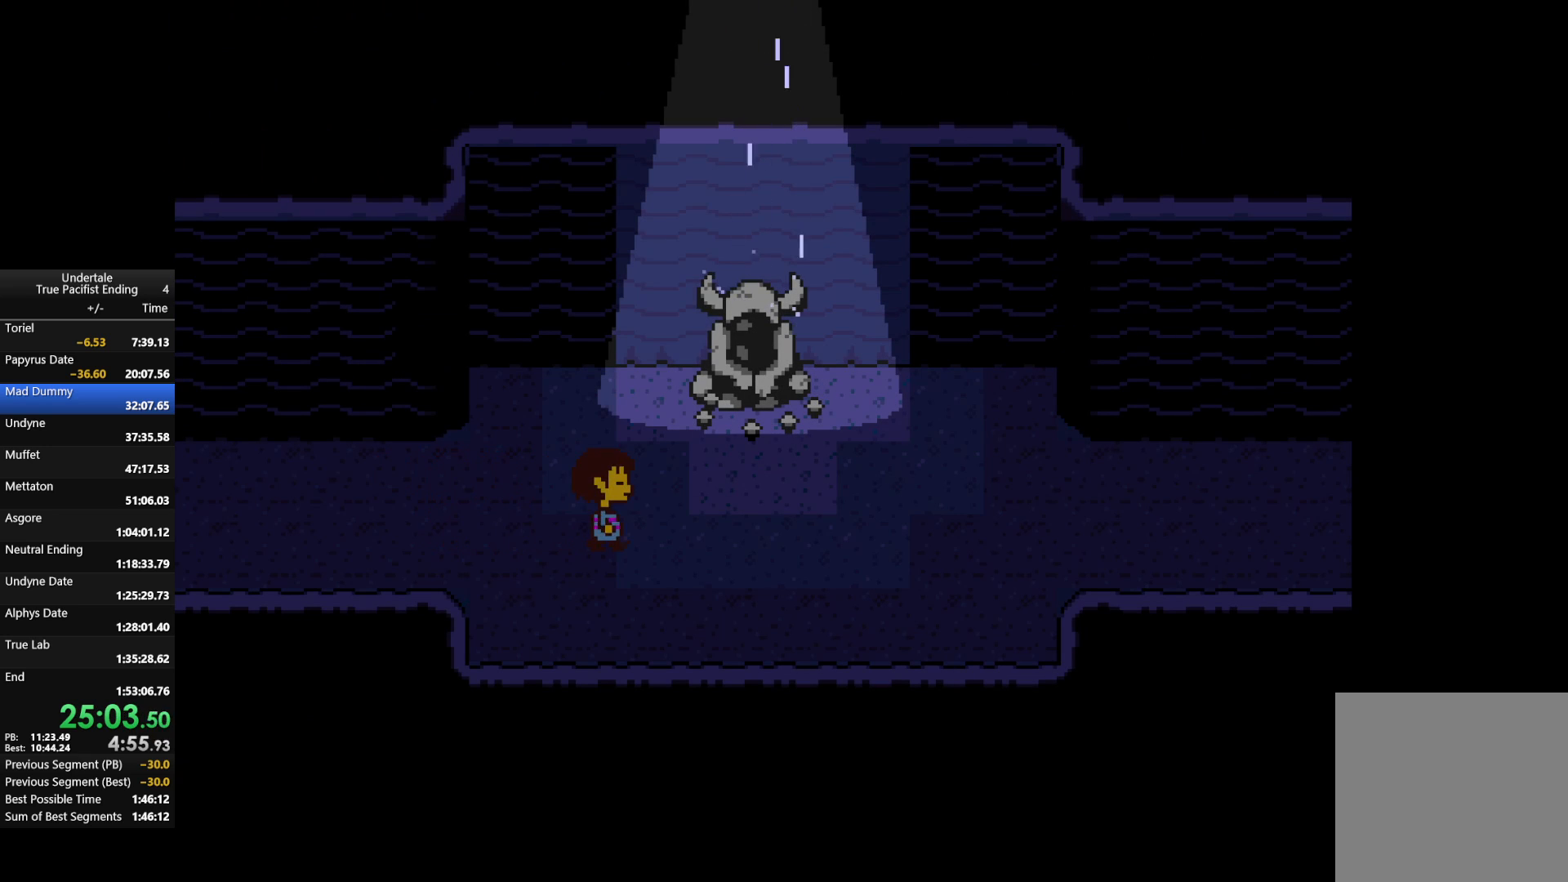
{"keys": ["right"], "events": []}
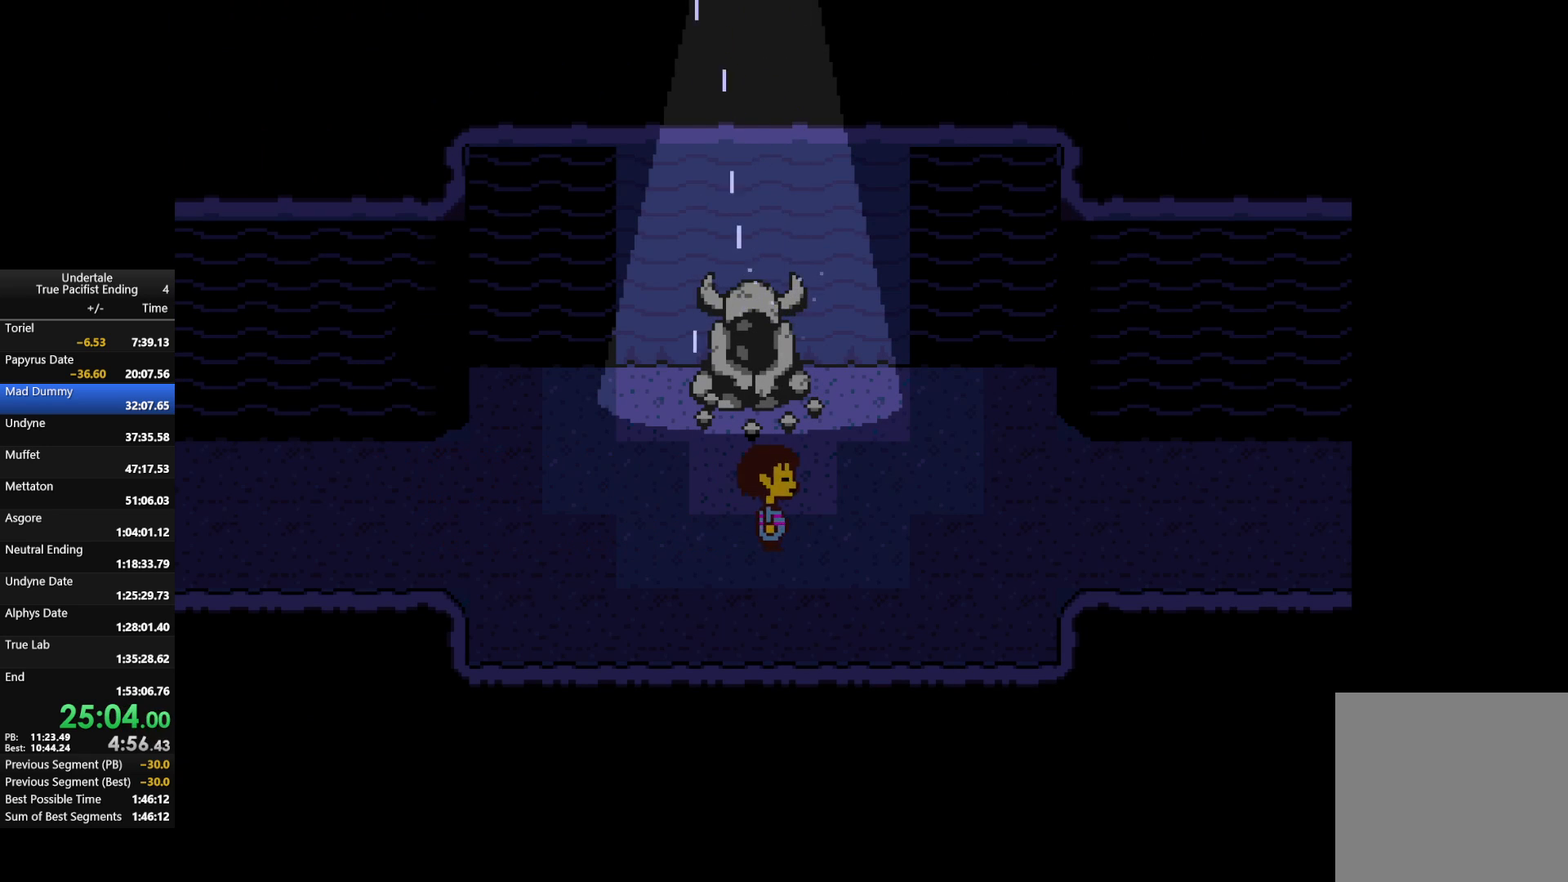
{"keys": ["right"], "events": []}
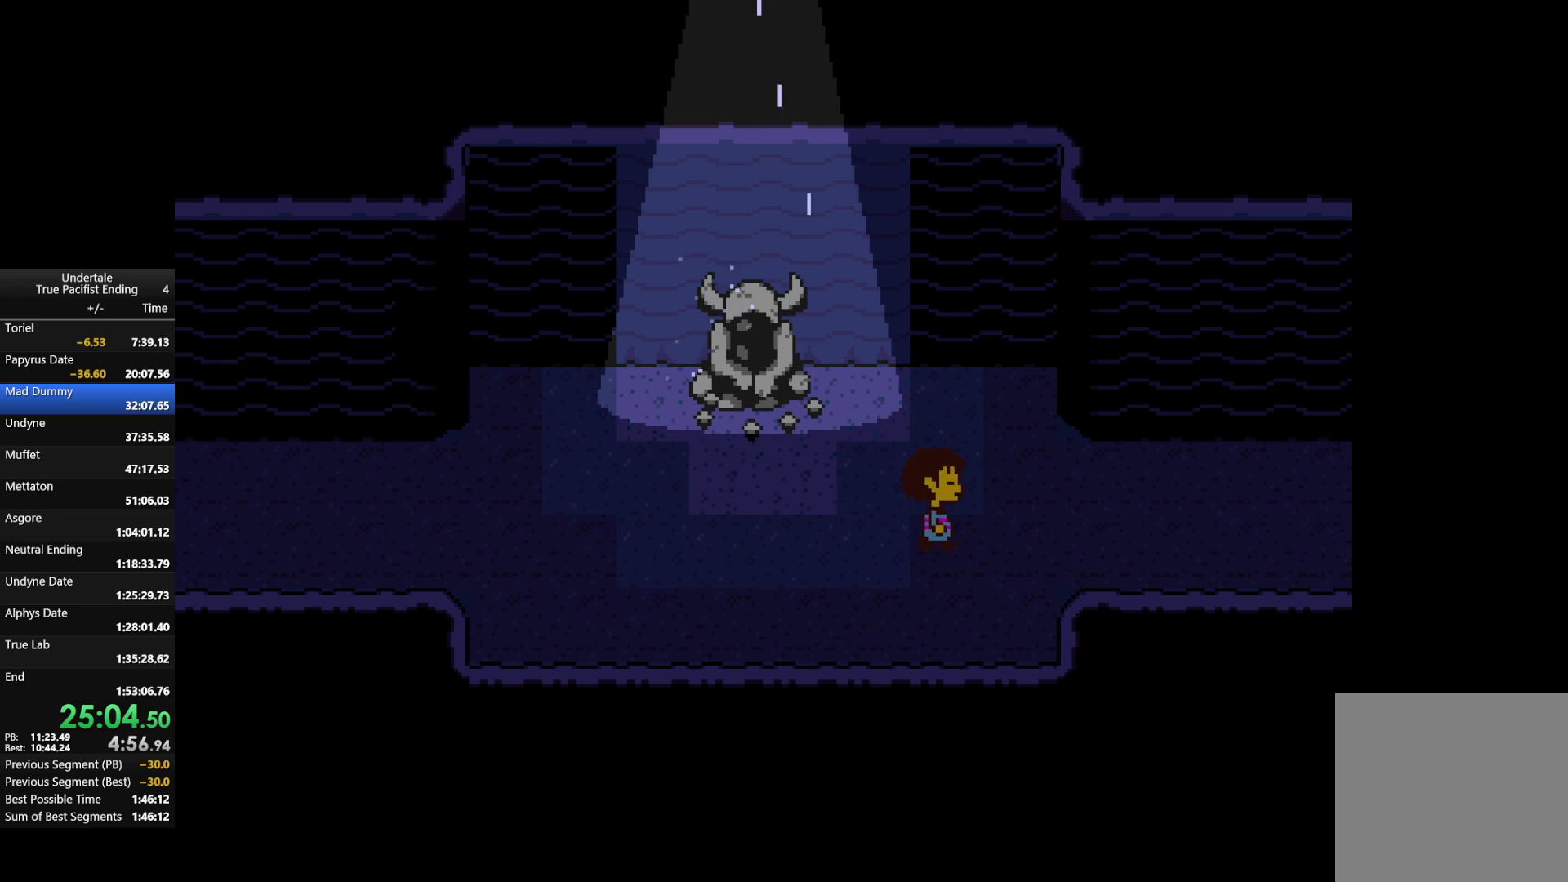
{"keys": ["right"], "events": []}
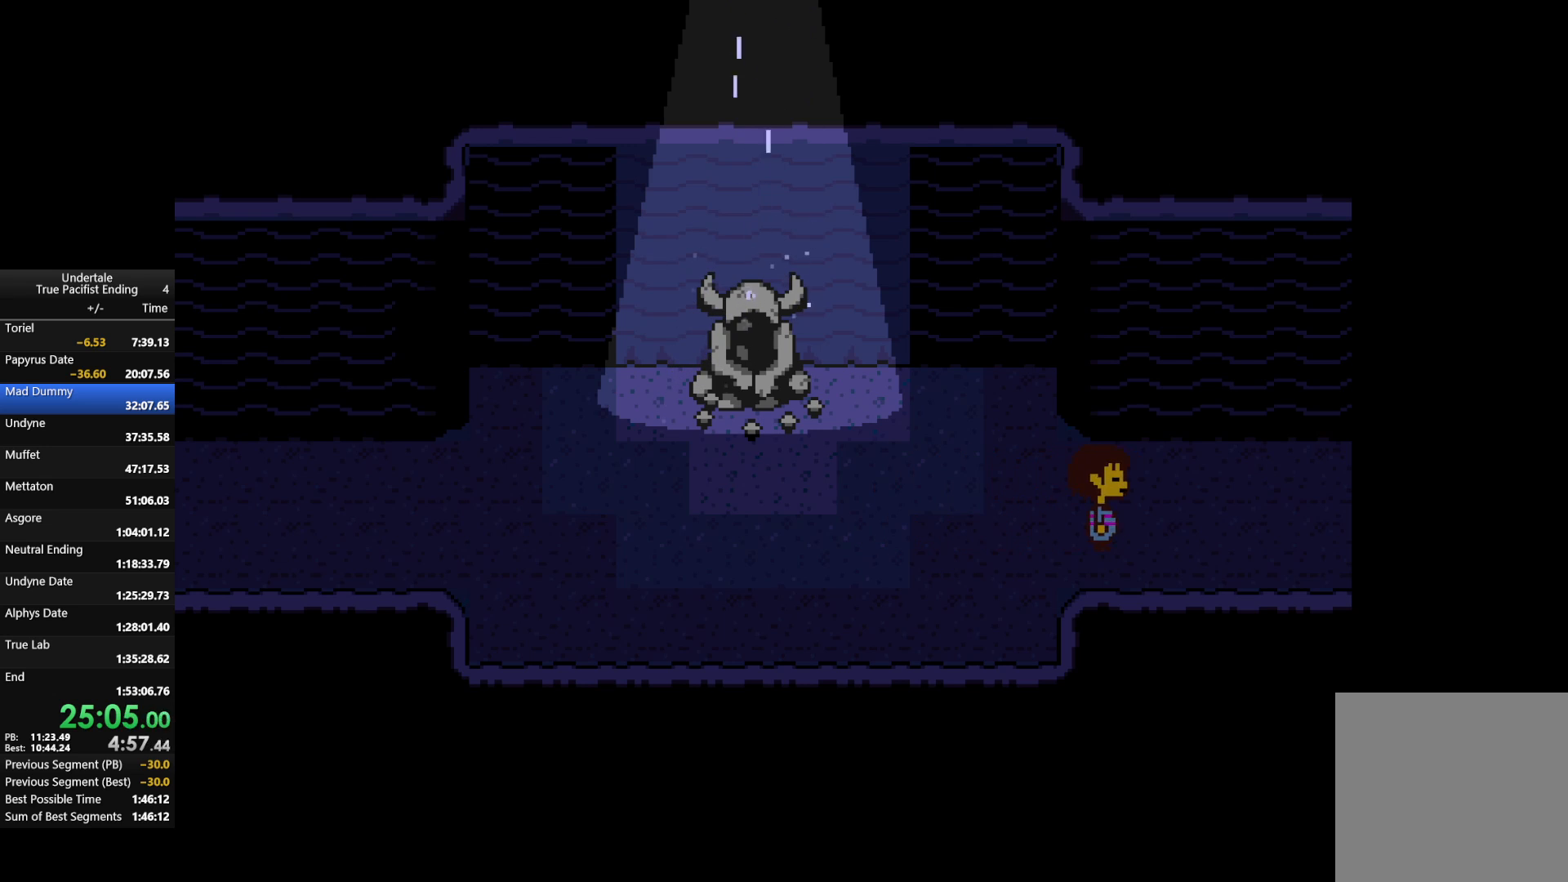
{"keys": ["right"], "events": []}
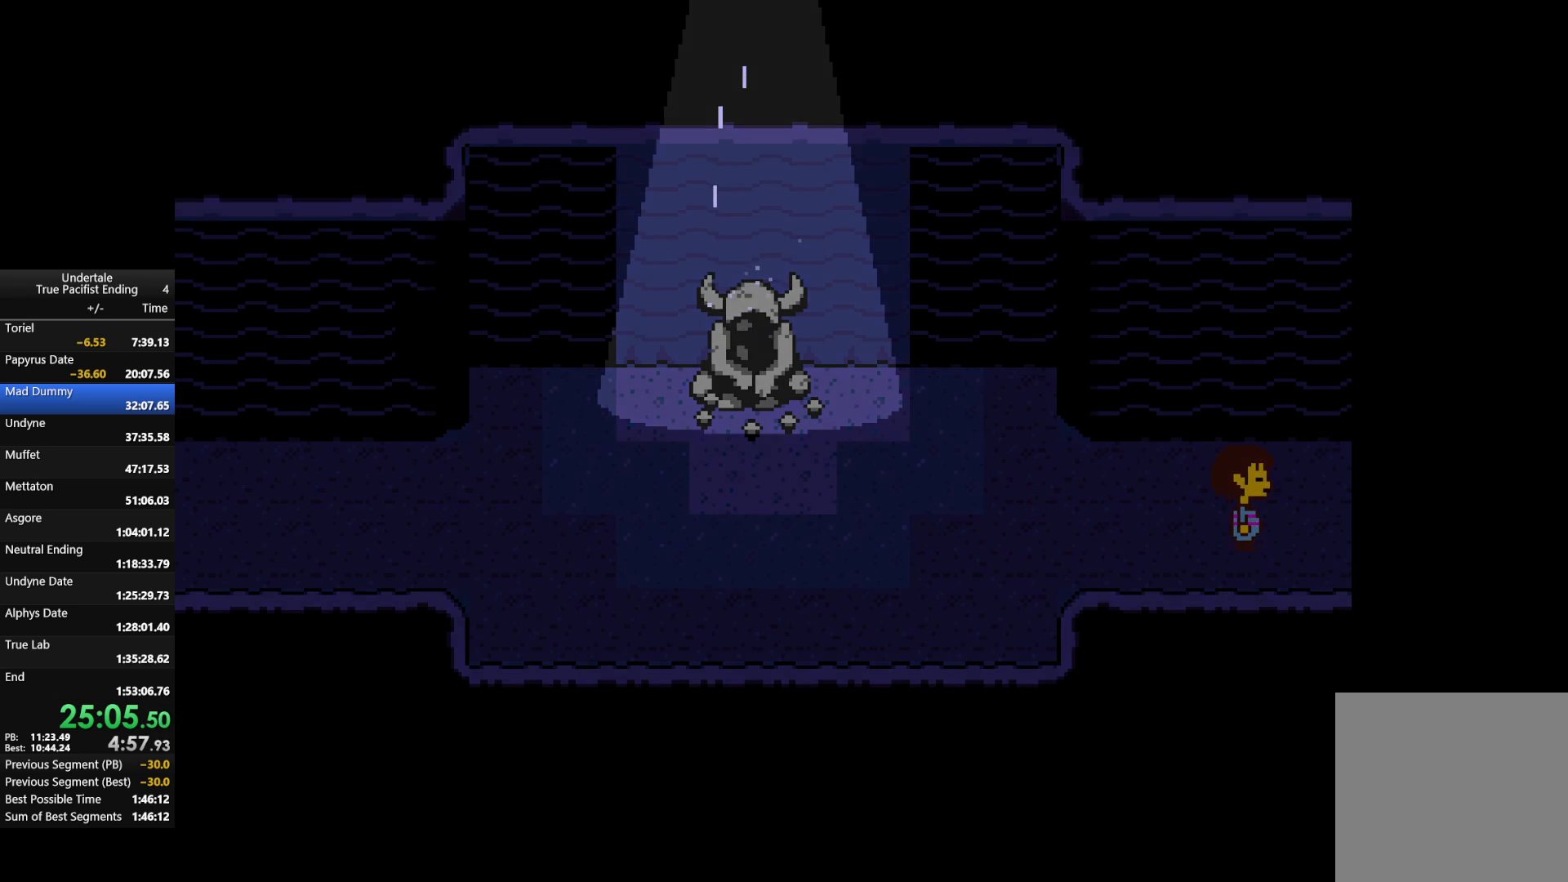
{"keys": ["right"], "events": []}
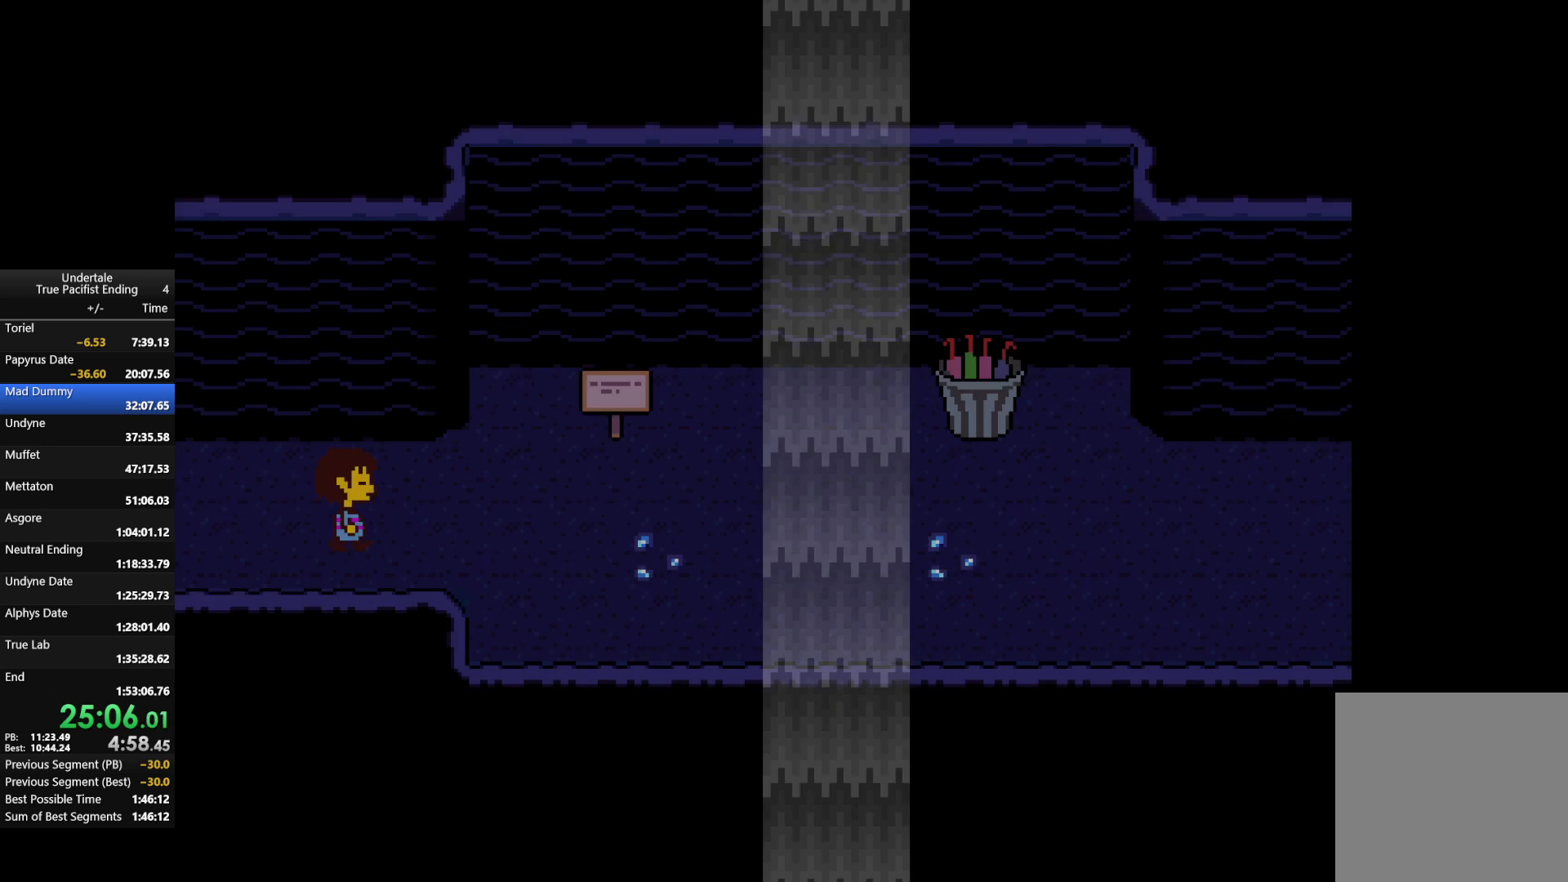
{"keys": ["right"], "events": []}
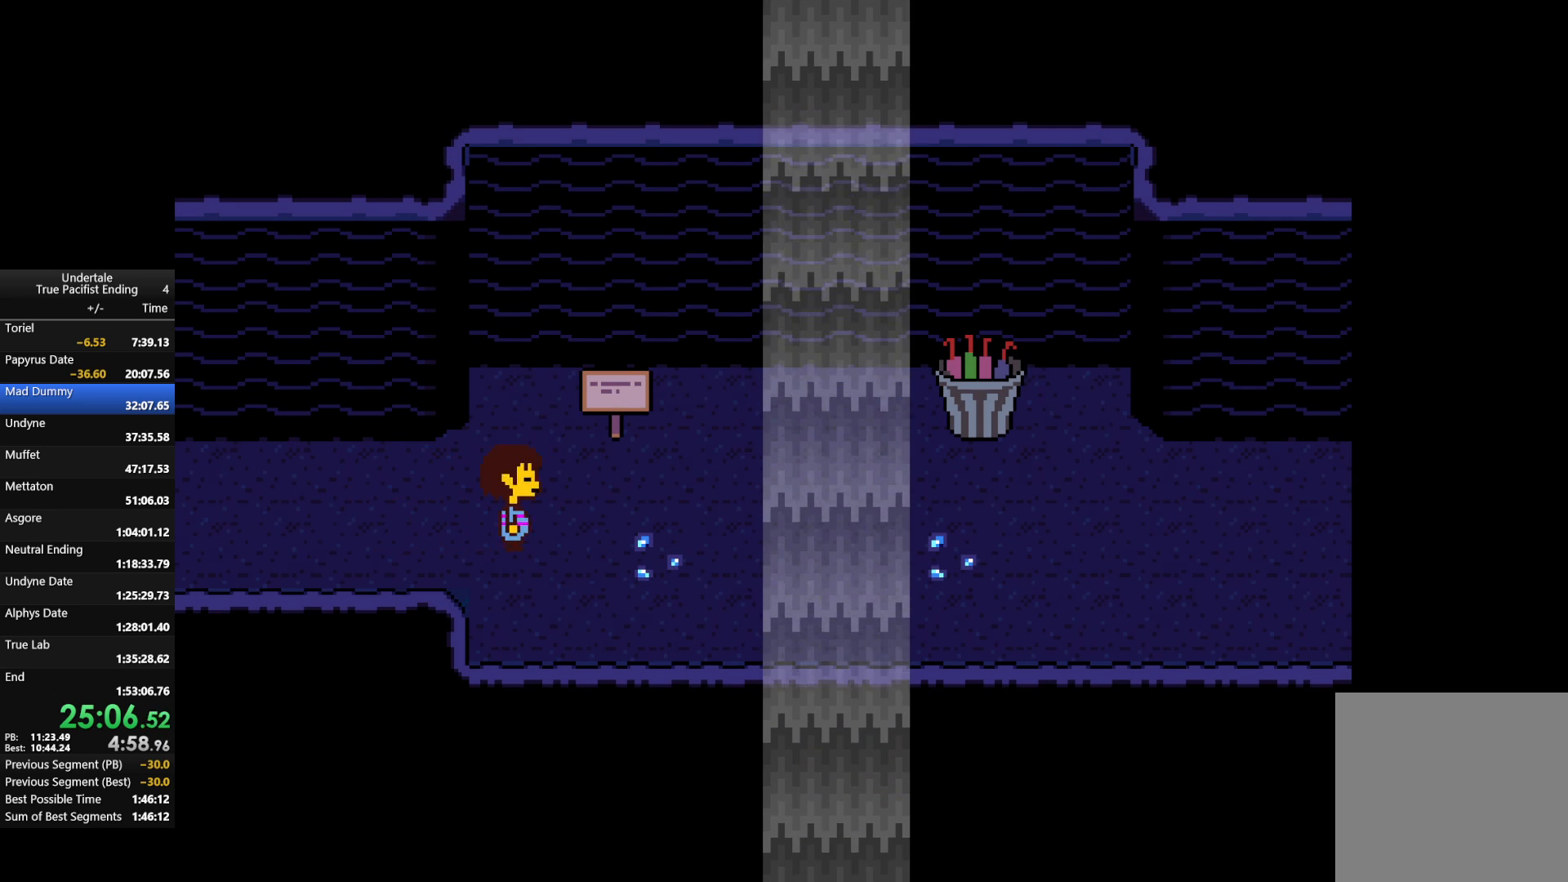
{"keys": ["right"], "events": []}
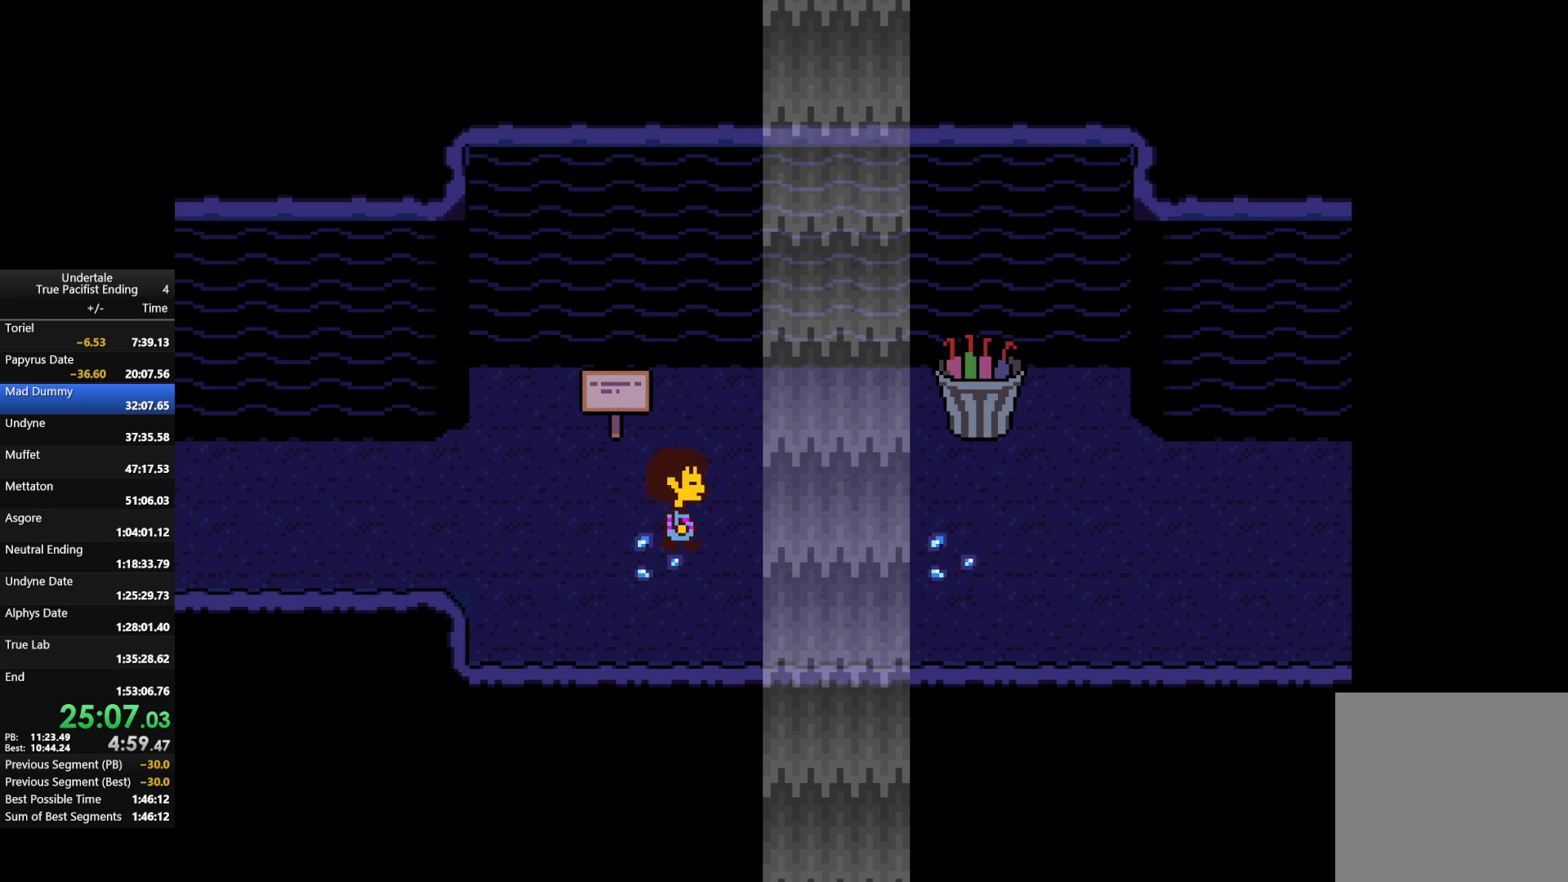
{"keys": ["right"], "events": []}
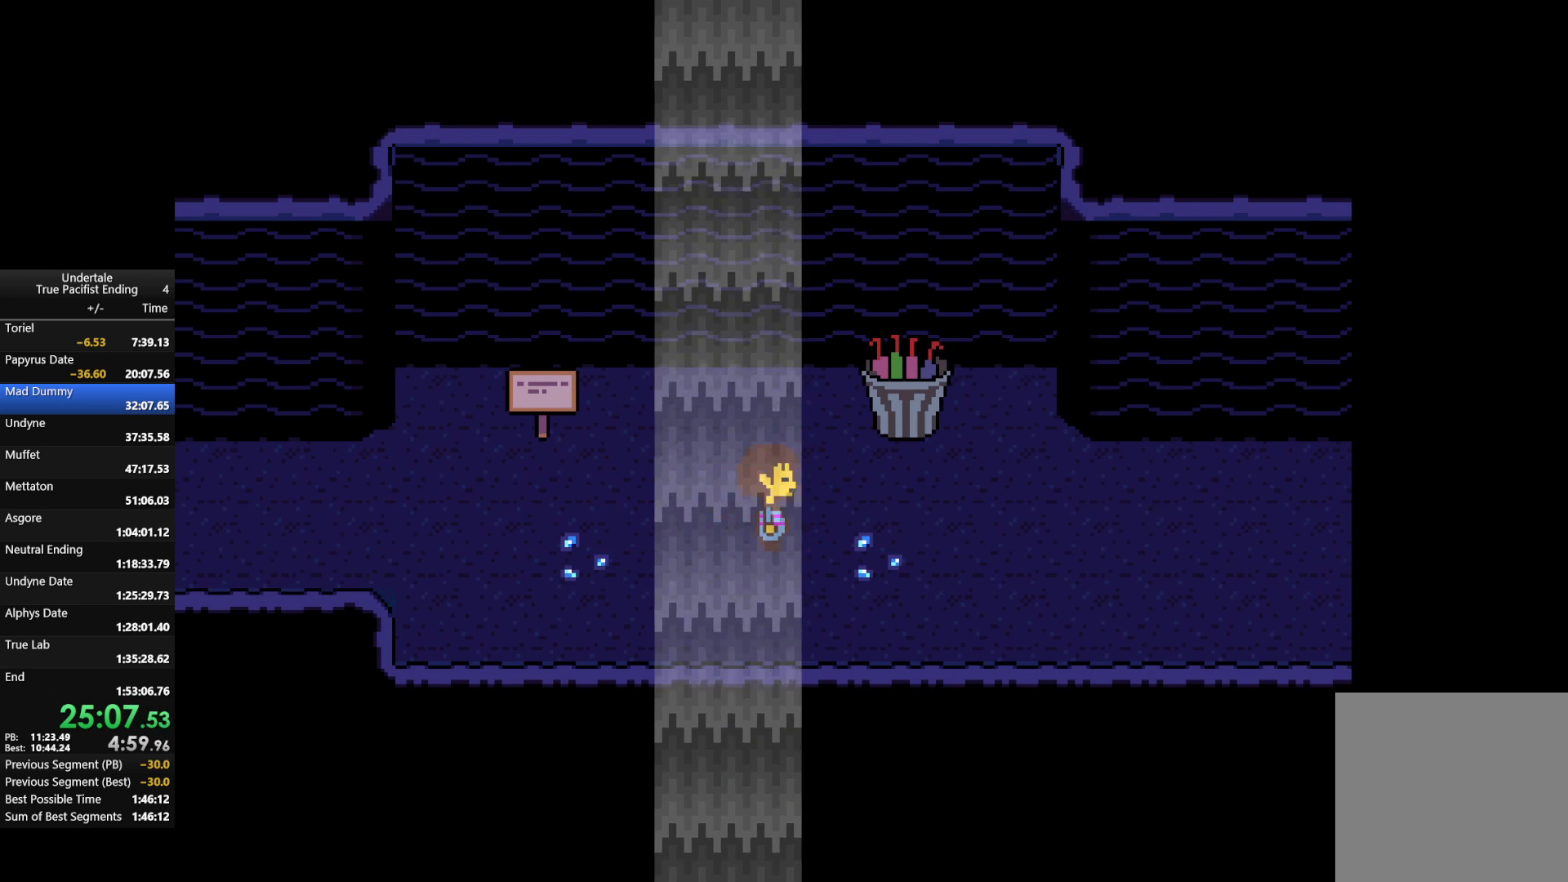
{"keys": ["right"], "events": []}
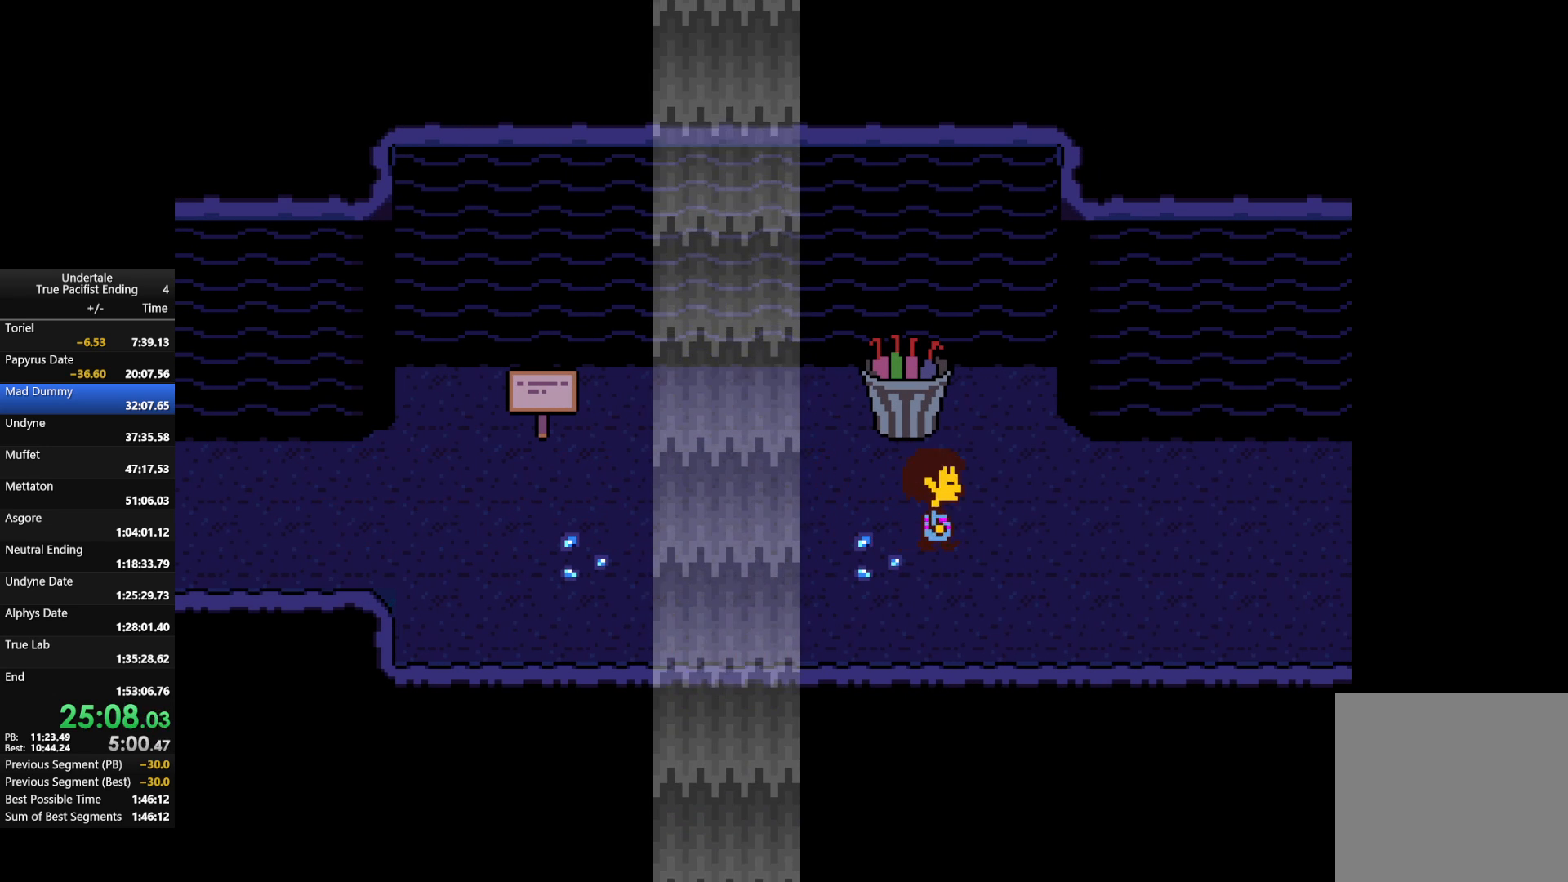
{"keys": ["right"], "events": []}
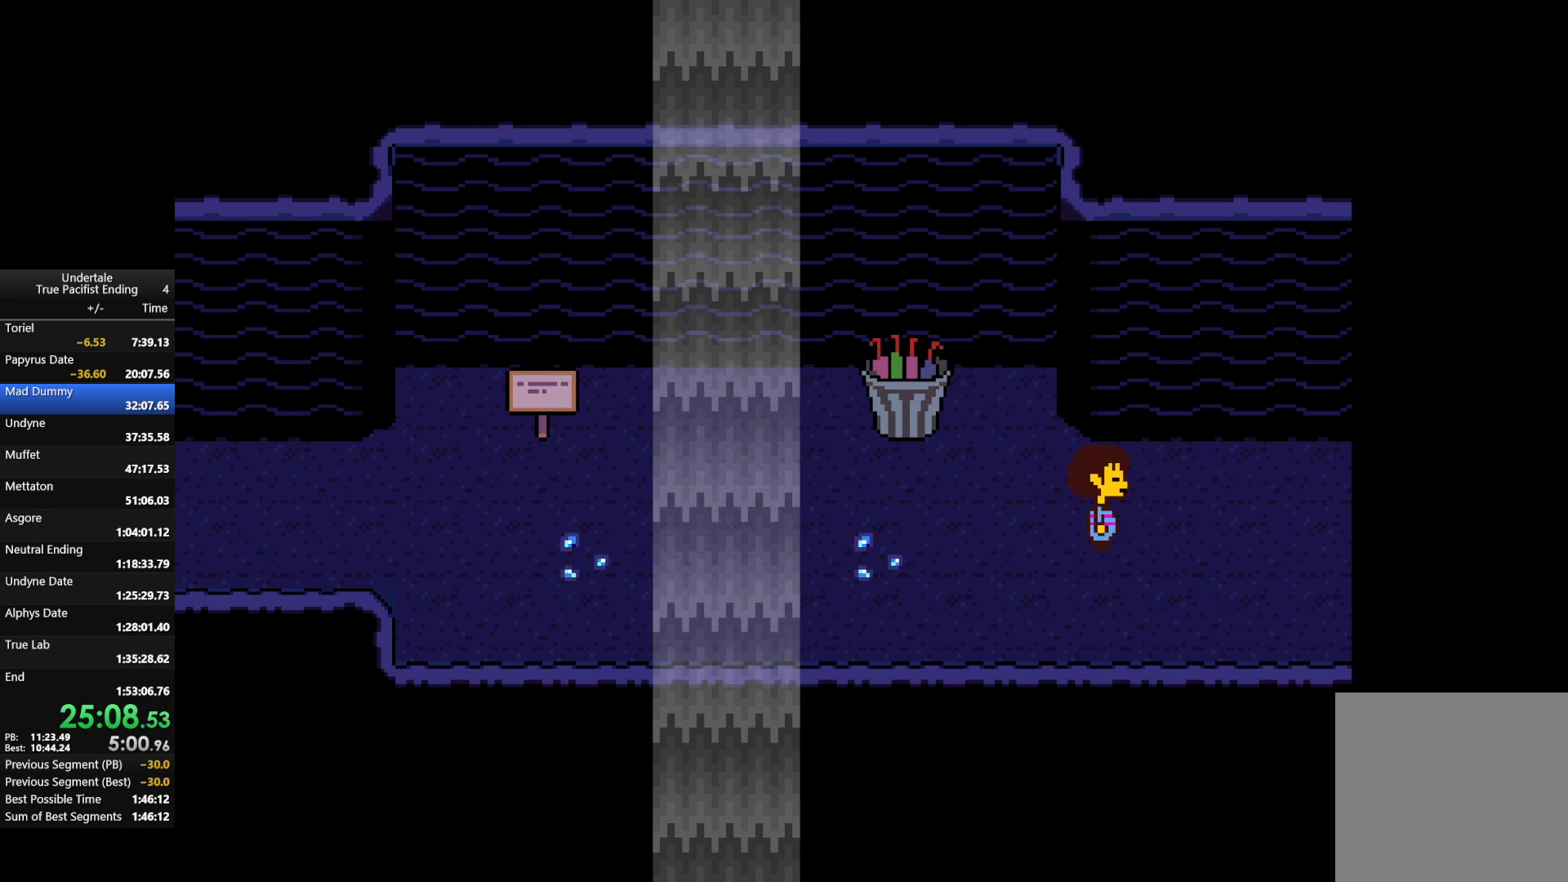
{"keys": ["right"], "events": []}
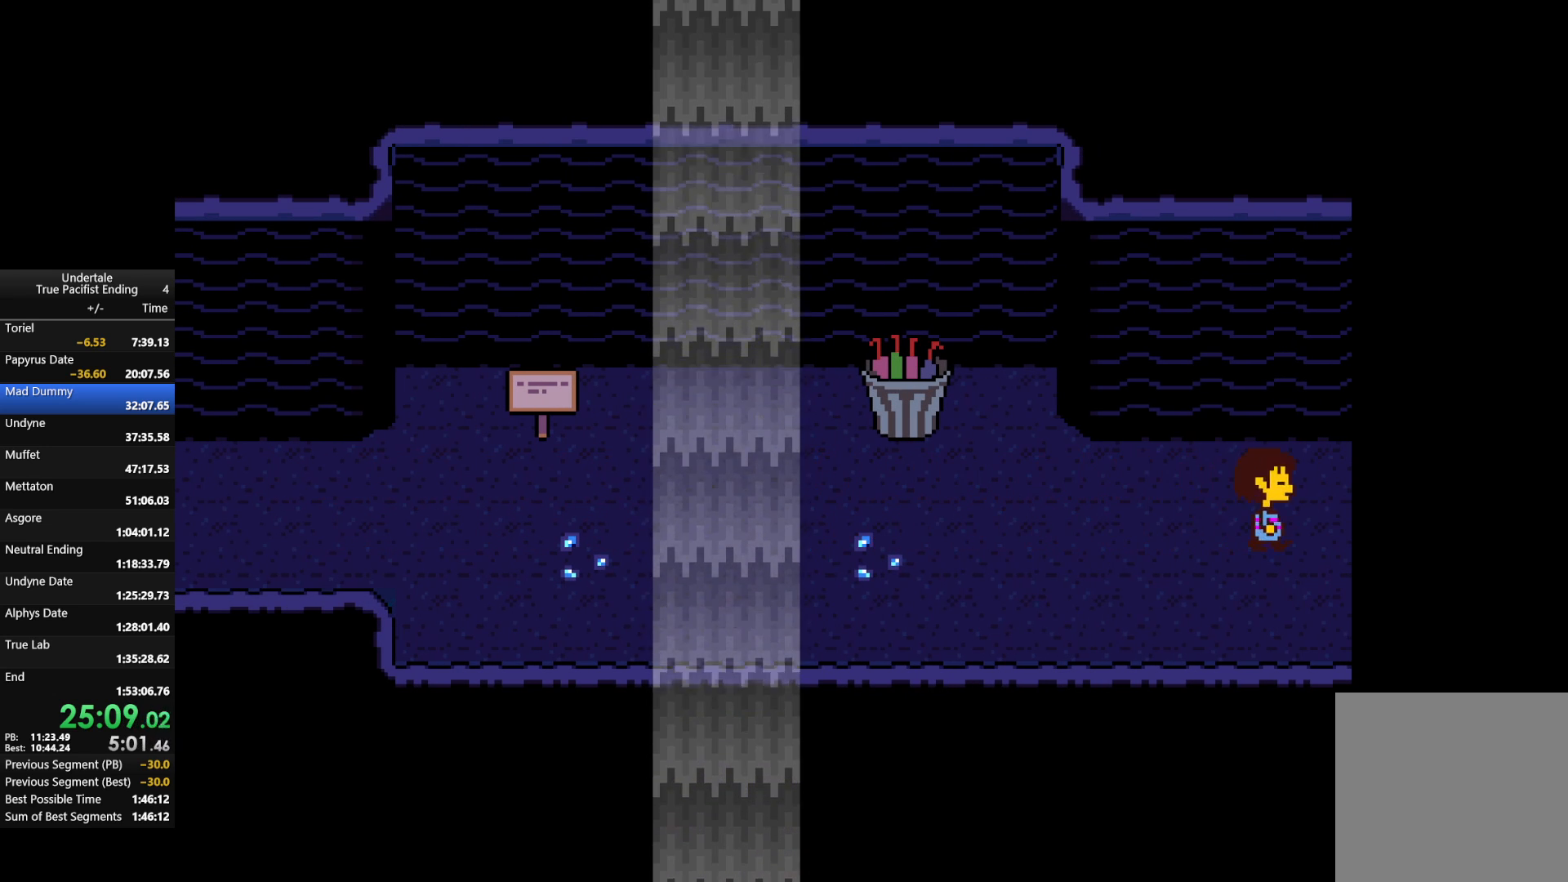
{"keys": ["right", "up"], "events": [[33, "up", "down"]]}
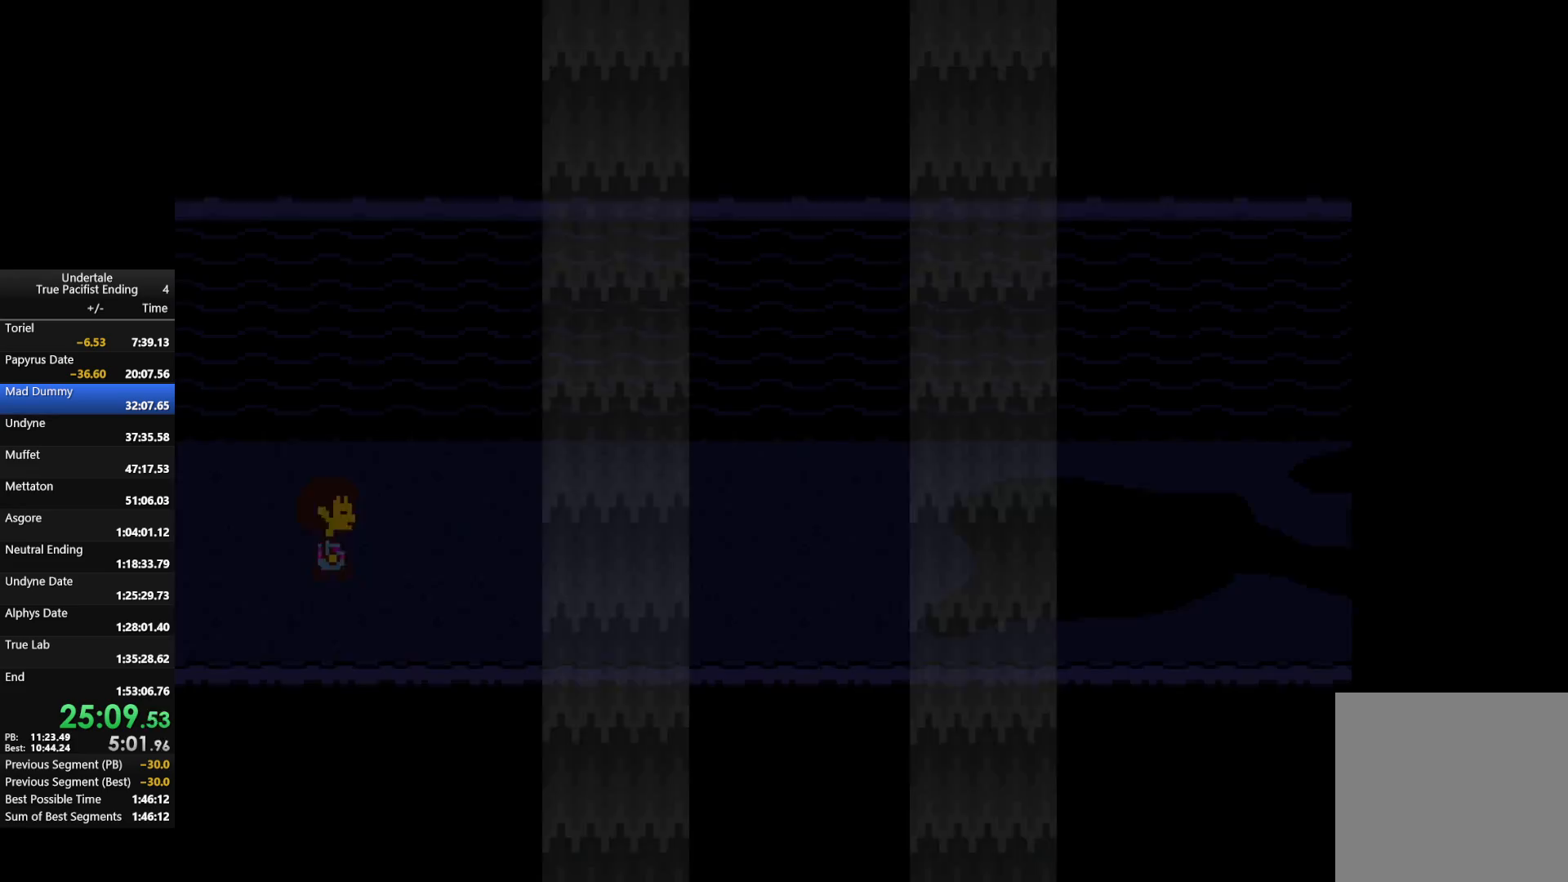
{"keys": ["right", "up"], "events": []}